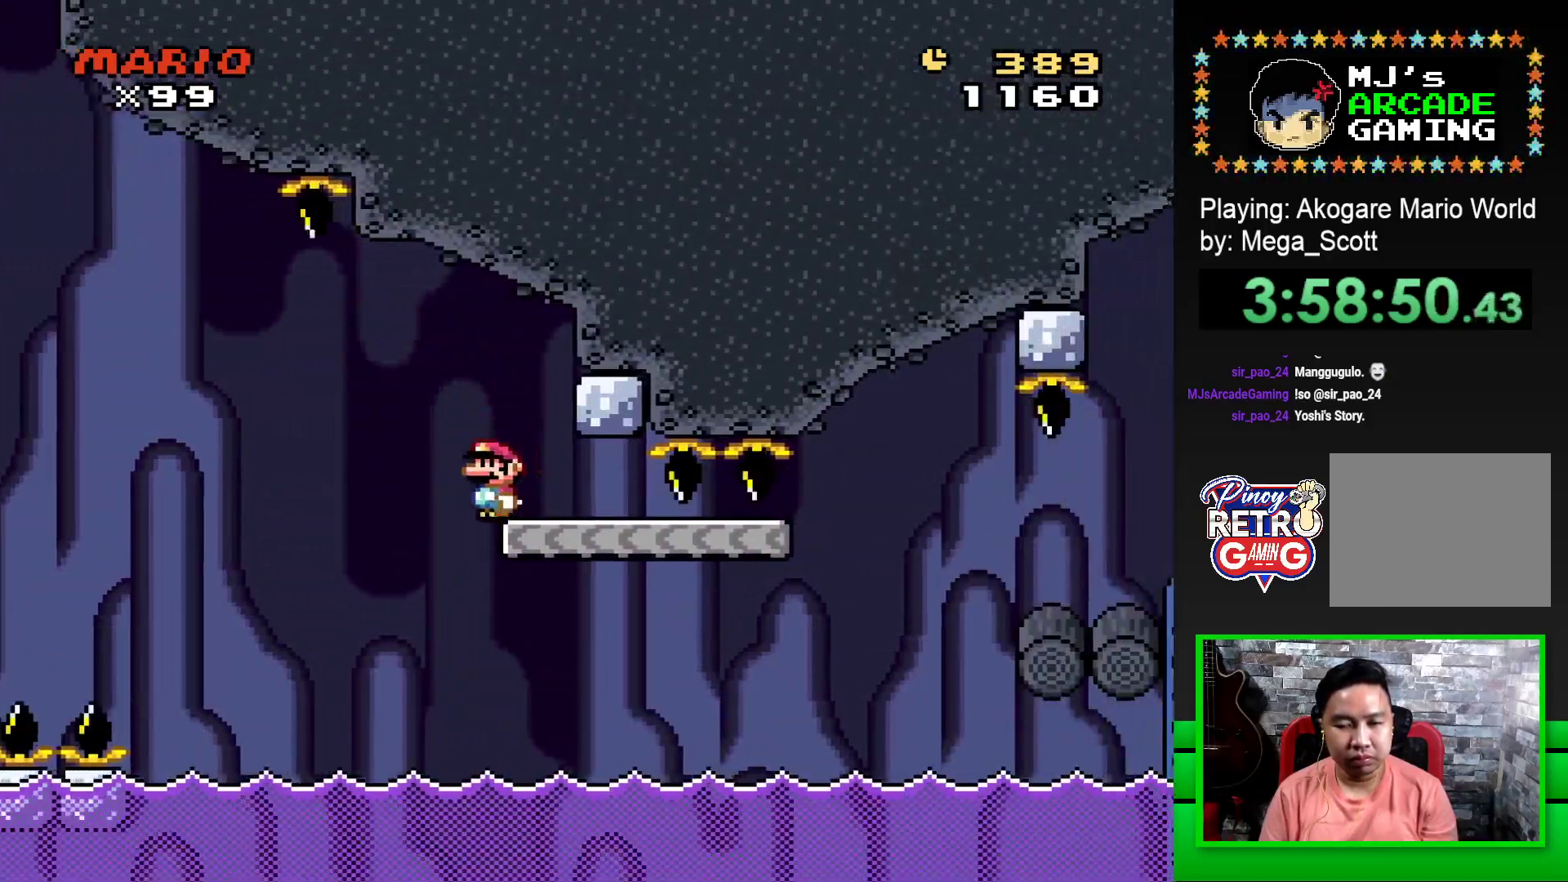
Gameplay with a controller (PlayStation layout); each line is a JSON object with the inputs held at the frame after it. "events" lists button and stick changes between this image and that frame as [ms after this image, input, new state], when the widget could be followed in between. Not read: left_stick right_stick.
{"buttons": ["SQUARE", "DPAD_RIGHT"], "events": [[33, "DPAD_RIGHT", "down"]]}
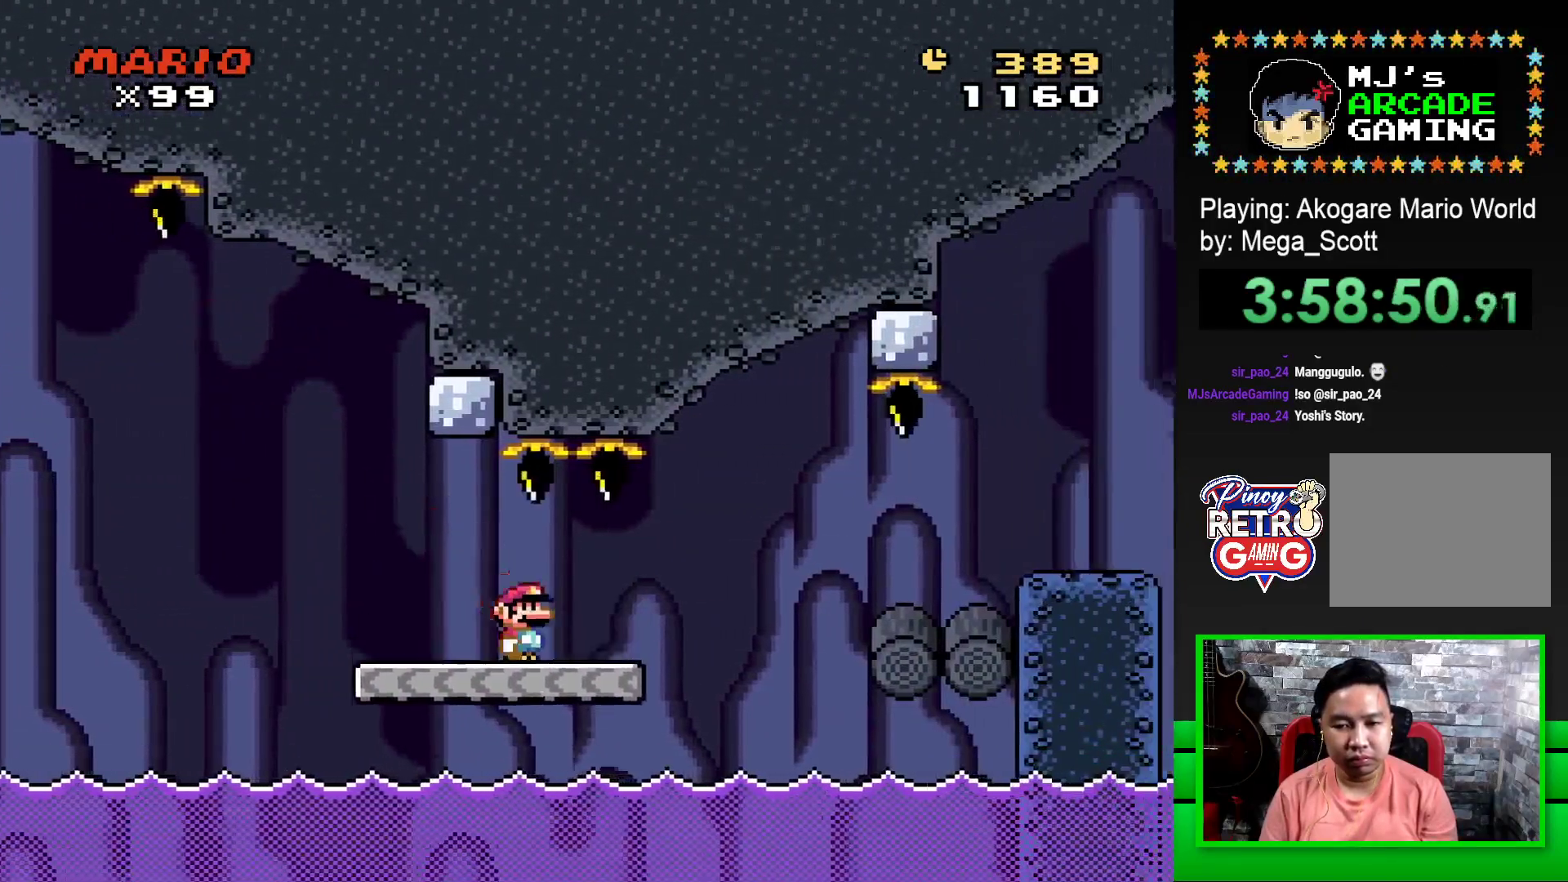
{"buttons": ["SQUARE"], "events": [[200, "R1", "down"], [350, "R1", "up"], [500, "DPAD_RIGHT", "up"]]}
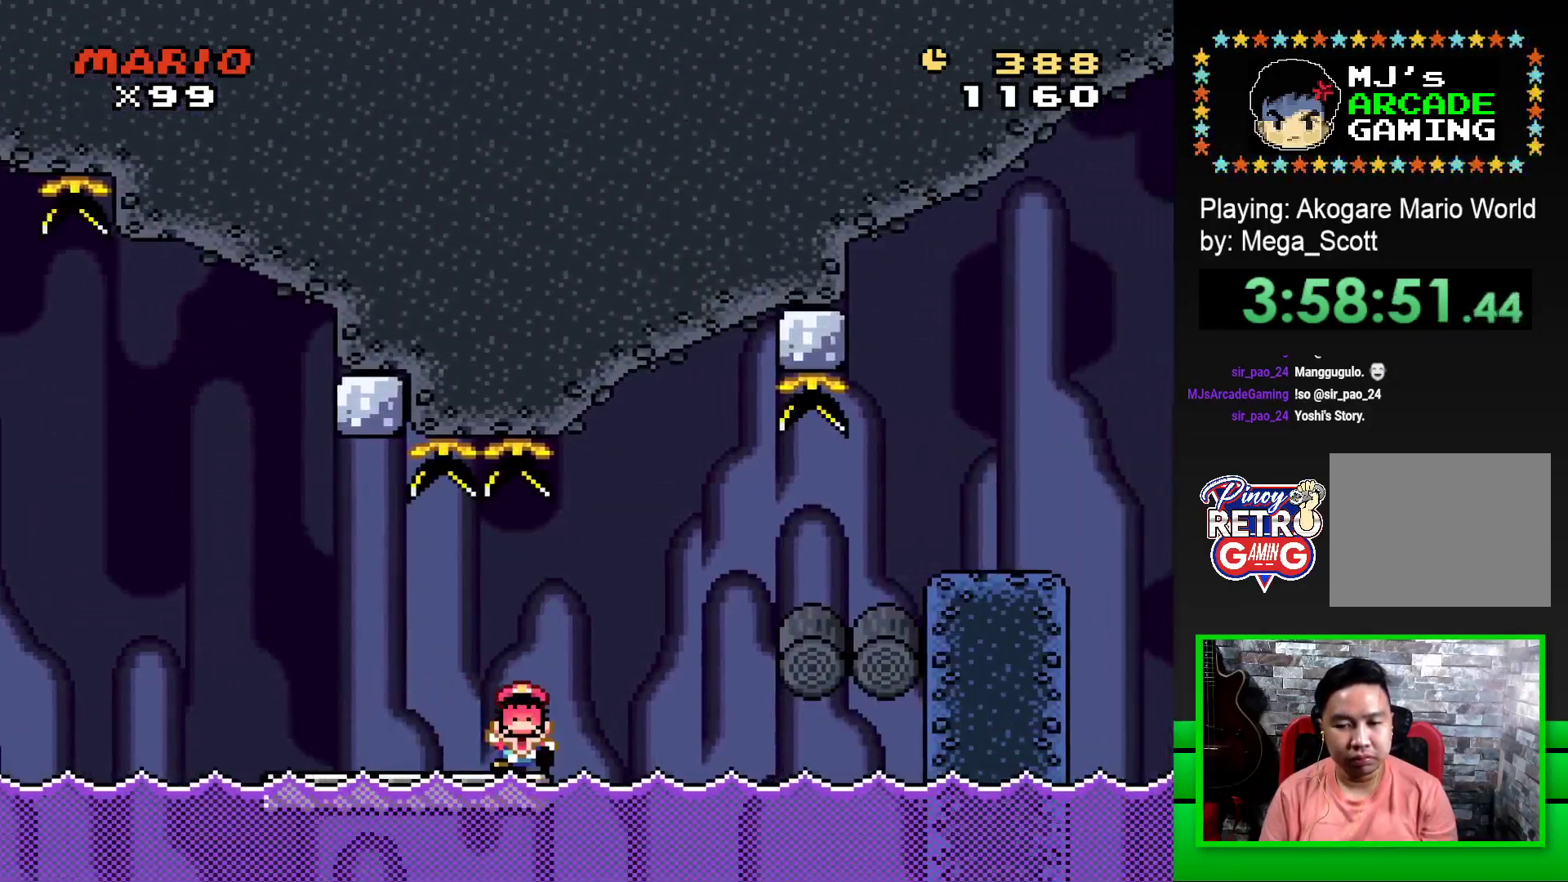
{"buttons": ["CROSS"], "events": [[17, "SQUARE", "up"], [150, "CROSS", "down"], [283, "CROSS", "up"], [333, "CROSS", "down"], [417, "CROSS", "up"], [500, "CROSS", "down"]]}
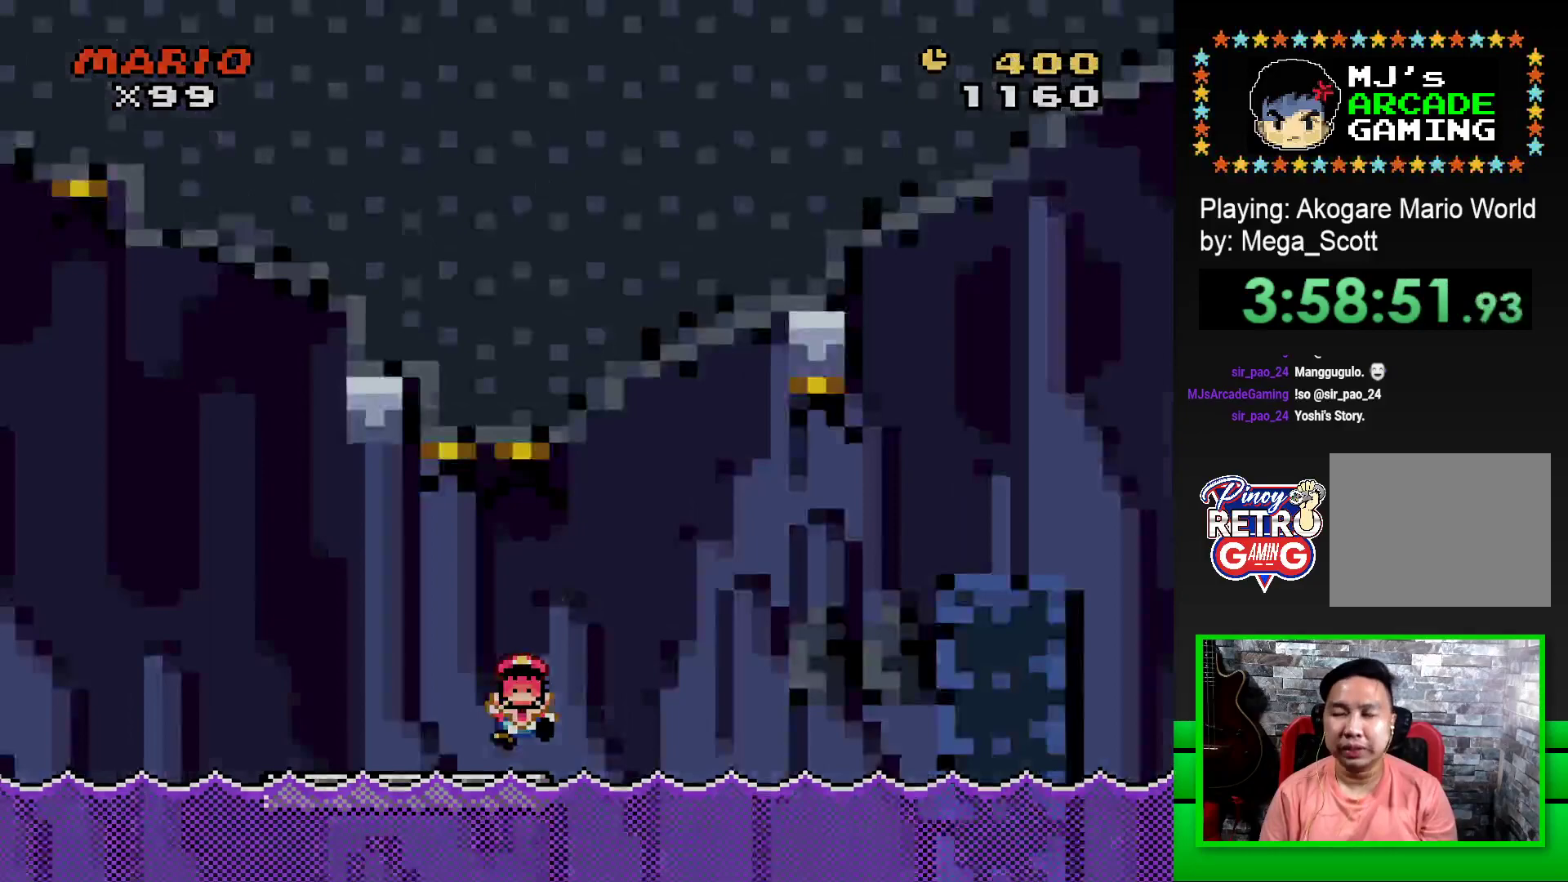
{"buttons": ["CROSS"], "events": [[67, "CROSS", "up"], [150, "CROSS", "down"], [233, "CROSS", "up"], [333, "CROSS", "down"], [383, "CROSS", "up"], [450, "CROSS", "down"]]}
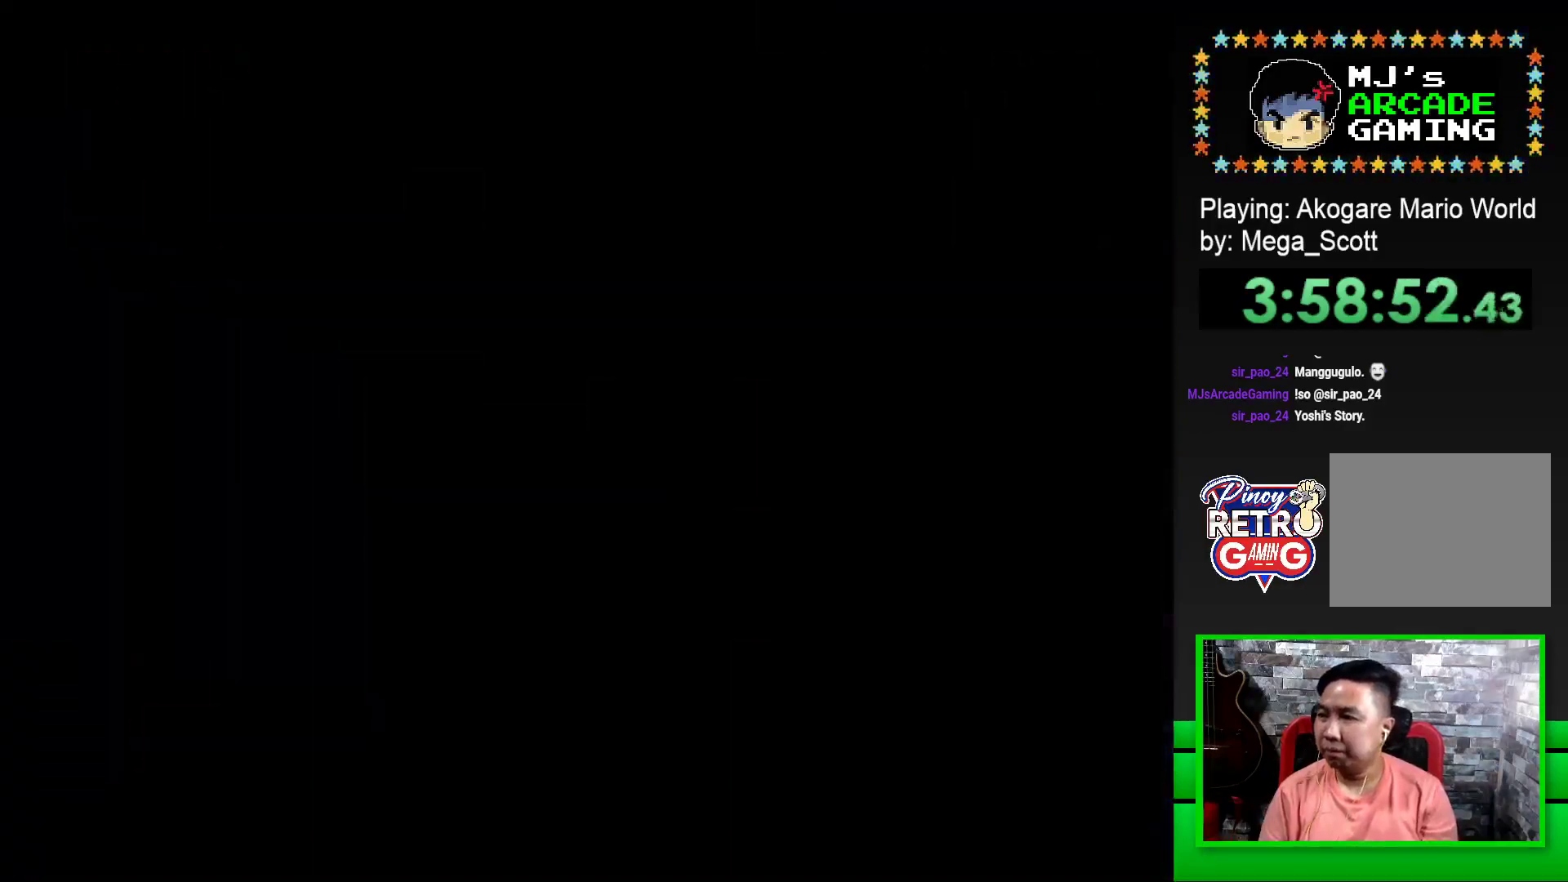
{"buttons": [], "events": [[33, "CROSS", "up"], [100, "CROSS", "down"], [167, "CROSS", "up"], [250, "CROSS", "down"], [317, "CROSS", "up"], [400, "CROSS", "down"], [483, "CROSS", "up"]]}
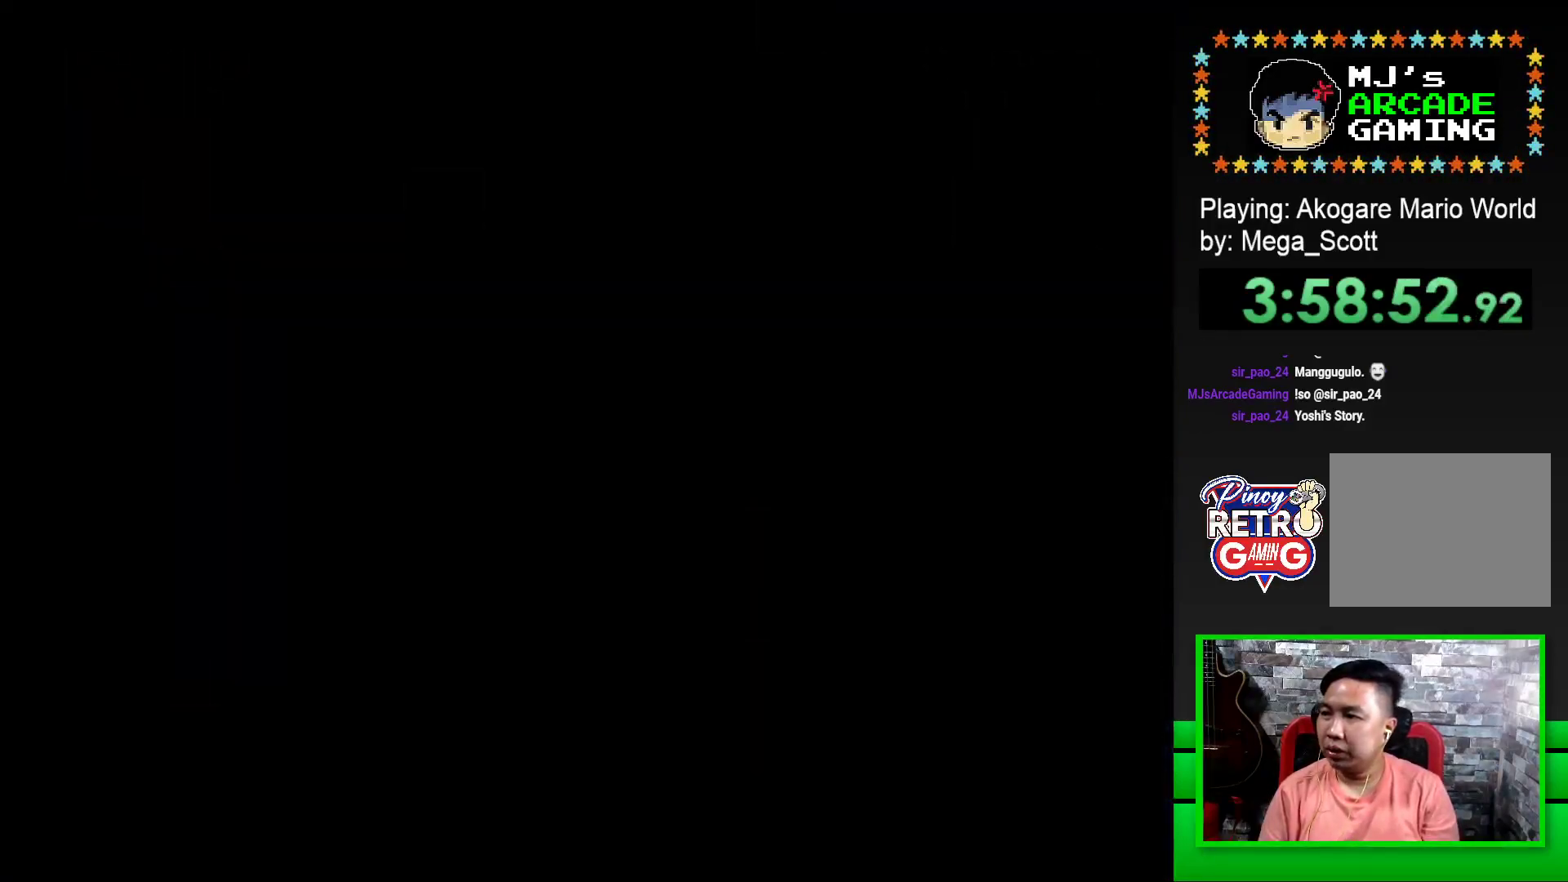
{"buttons": [], "events": [[67, "CROSS", "down"], [133, "CROSS", "up"], [217, "CROSS", "down"], [300, "CROSS", "up"], [383, "CROSS", "down"], [450, "CROSS", "up"]]}
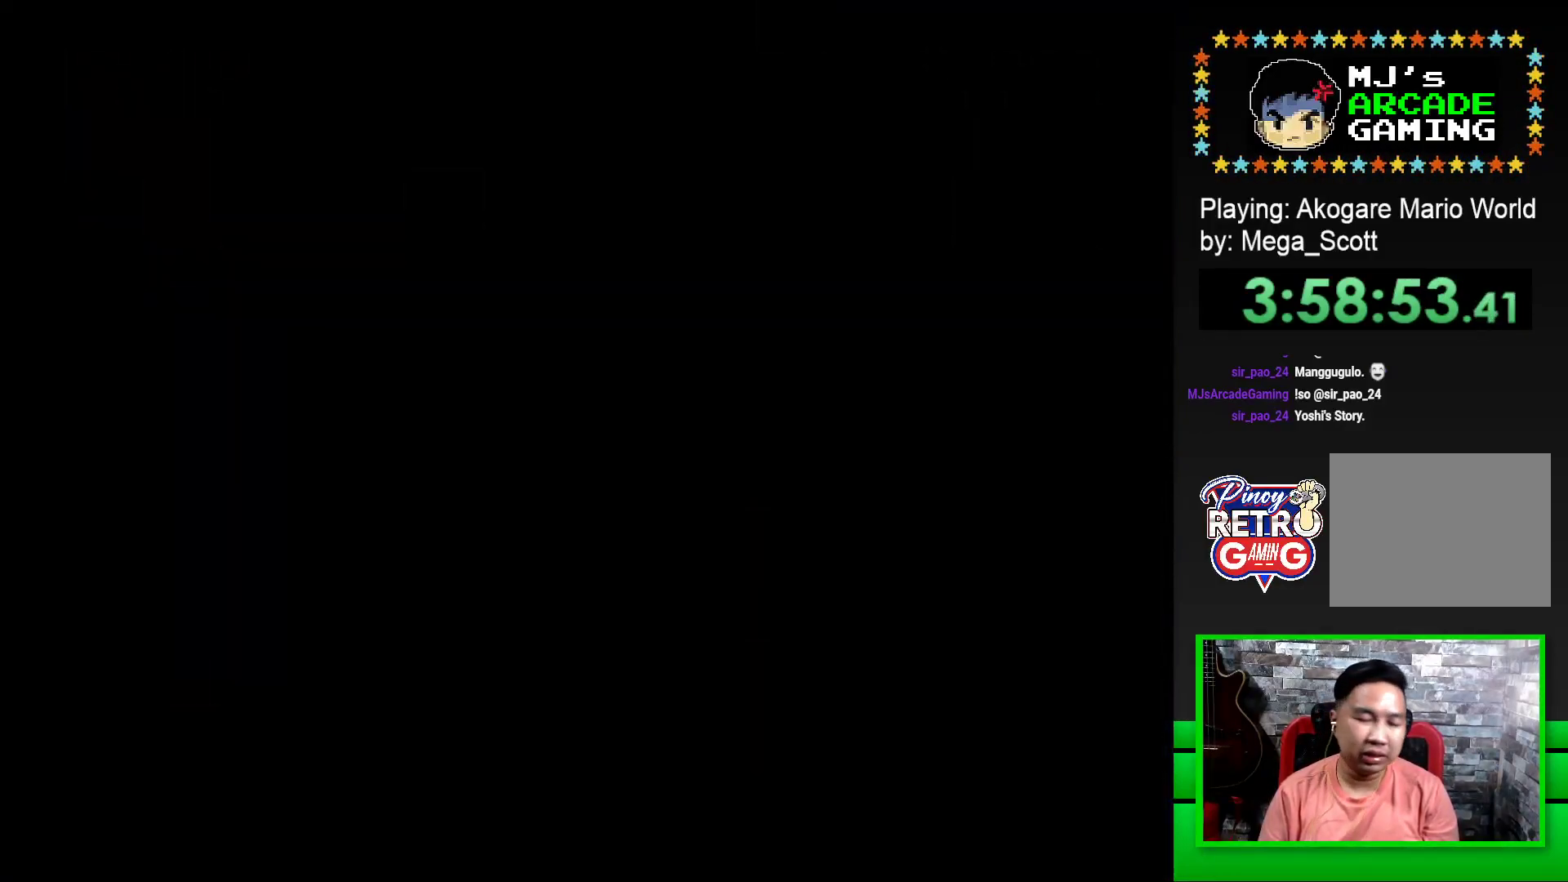
{"buttons": [], "events": [[17, "CROSS", "down"], [150, "CROSS", "up"], [300, "SQUARE", "down"], [417, "SQUARE", "up"]]}
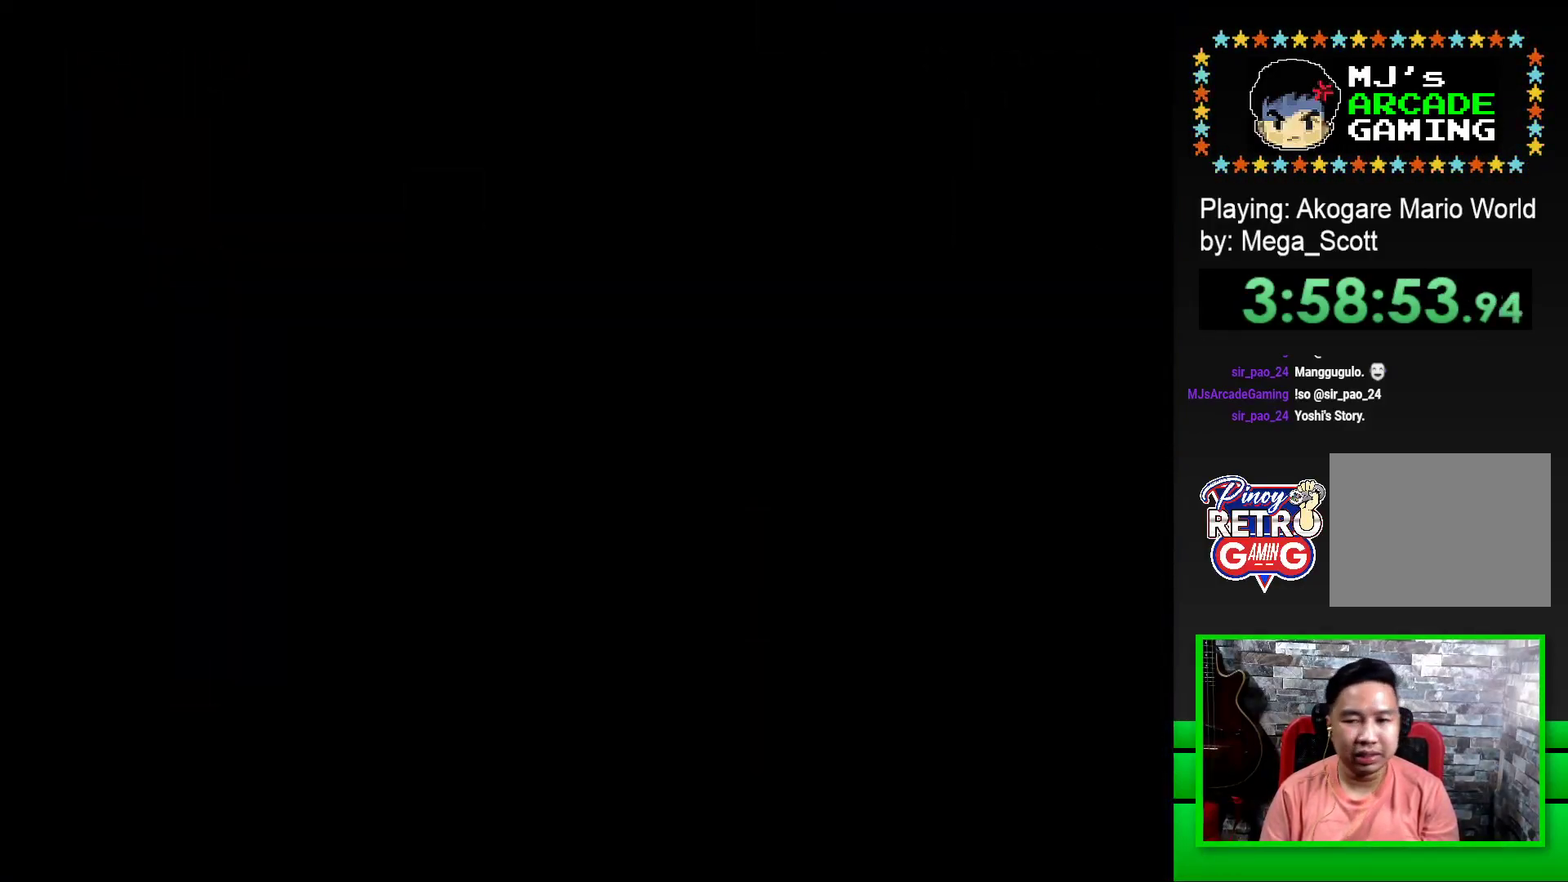
{"buttons": ["SQUARE", "DPAD_RIGHT"], "events": [[50, "SQUARE", "down"], [267, "DPAD_RIGHT", "down"]]}
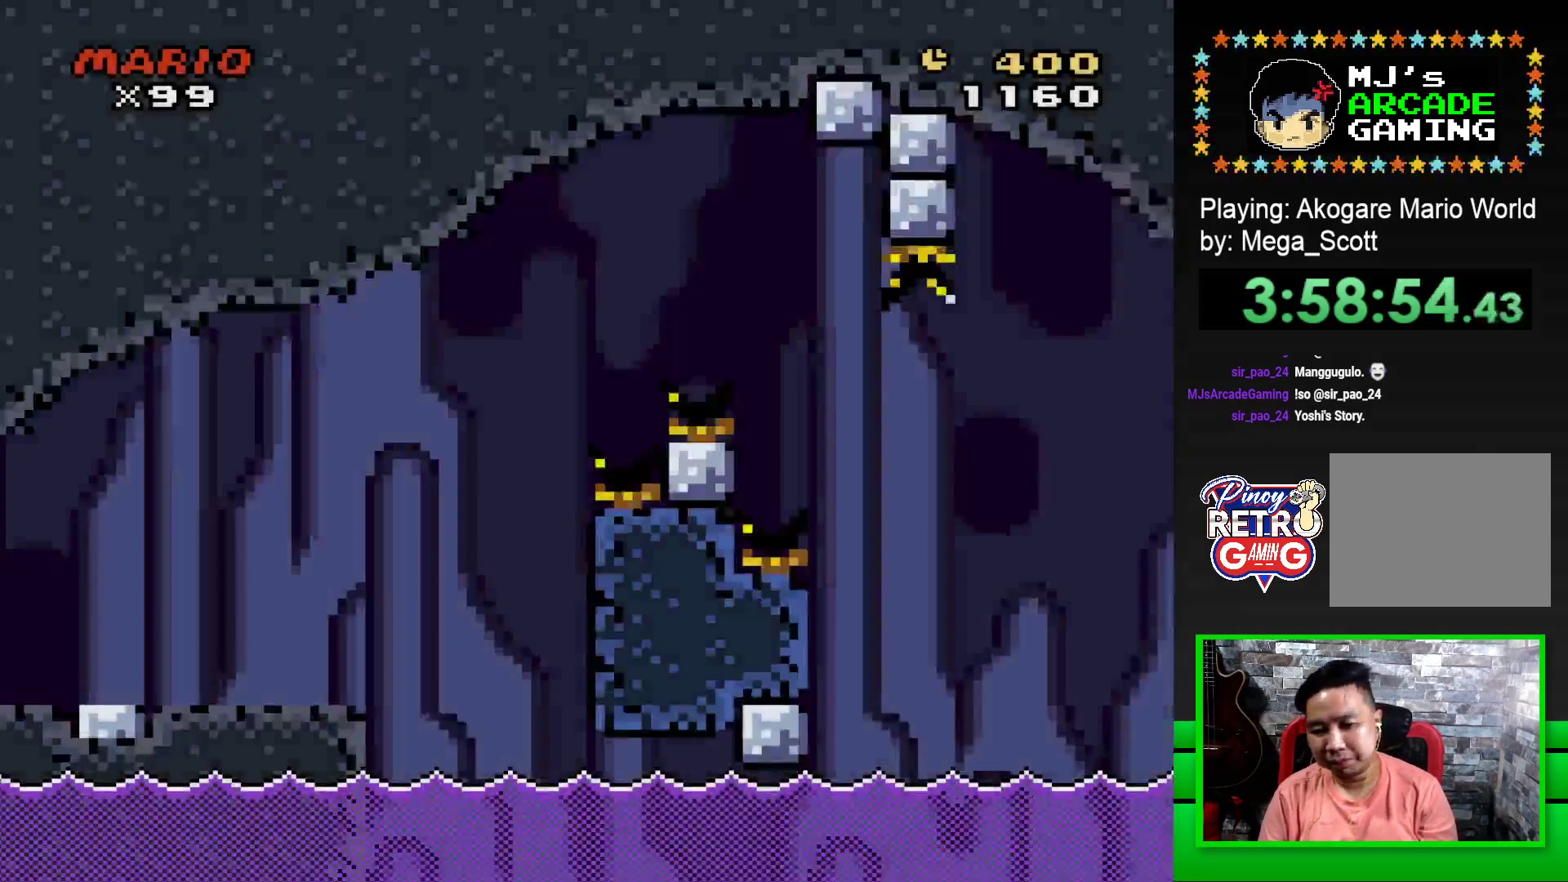
{"buttons": ["CROSS", "SQUARE", "DPAD_RIGHT"], "events": [[483, "CROSS", "down"]]}
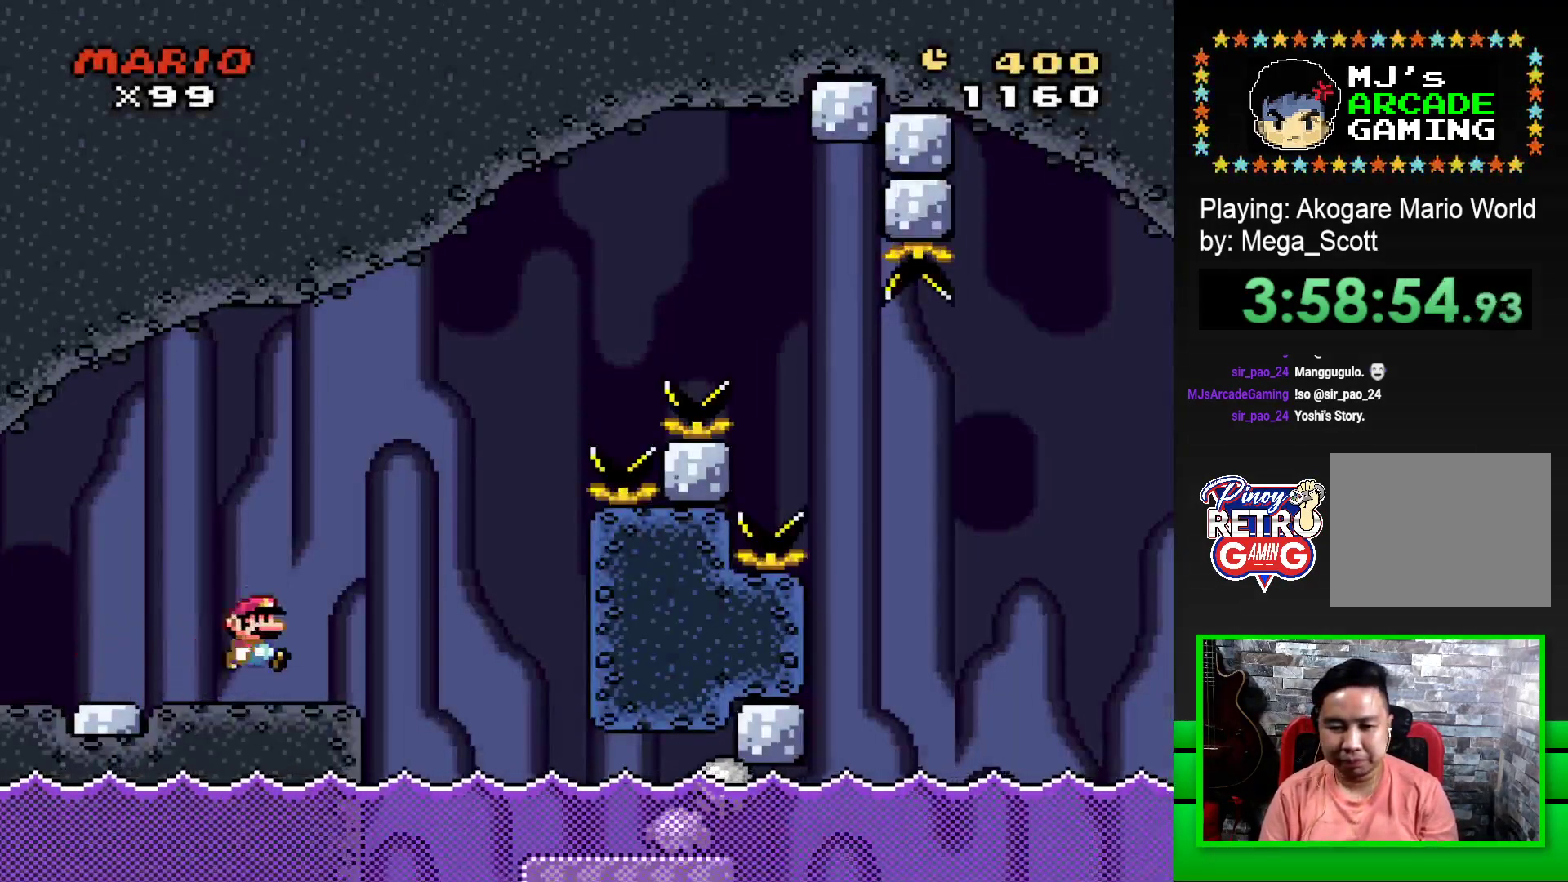
{"buttons": ["SQUARE"], "events": [[83, "CROSS", "up"], [117, "SQUARE", "up"], [300, "SQUARE", "down"], [500, "DPAD_RIGHT", "up"]]}
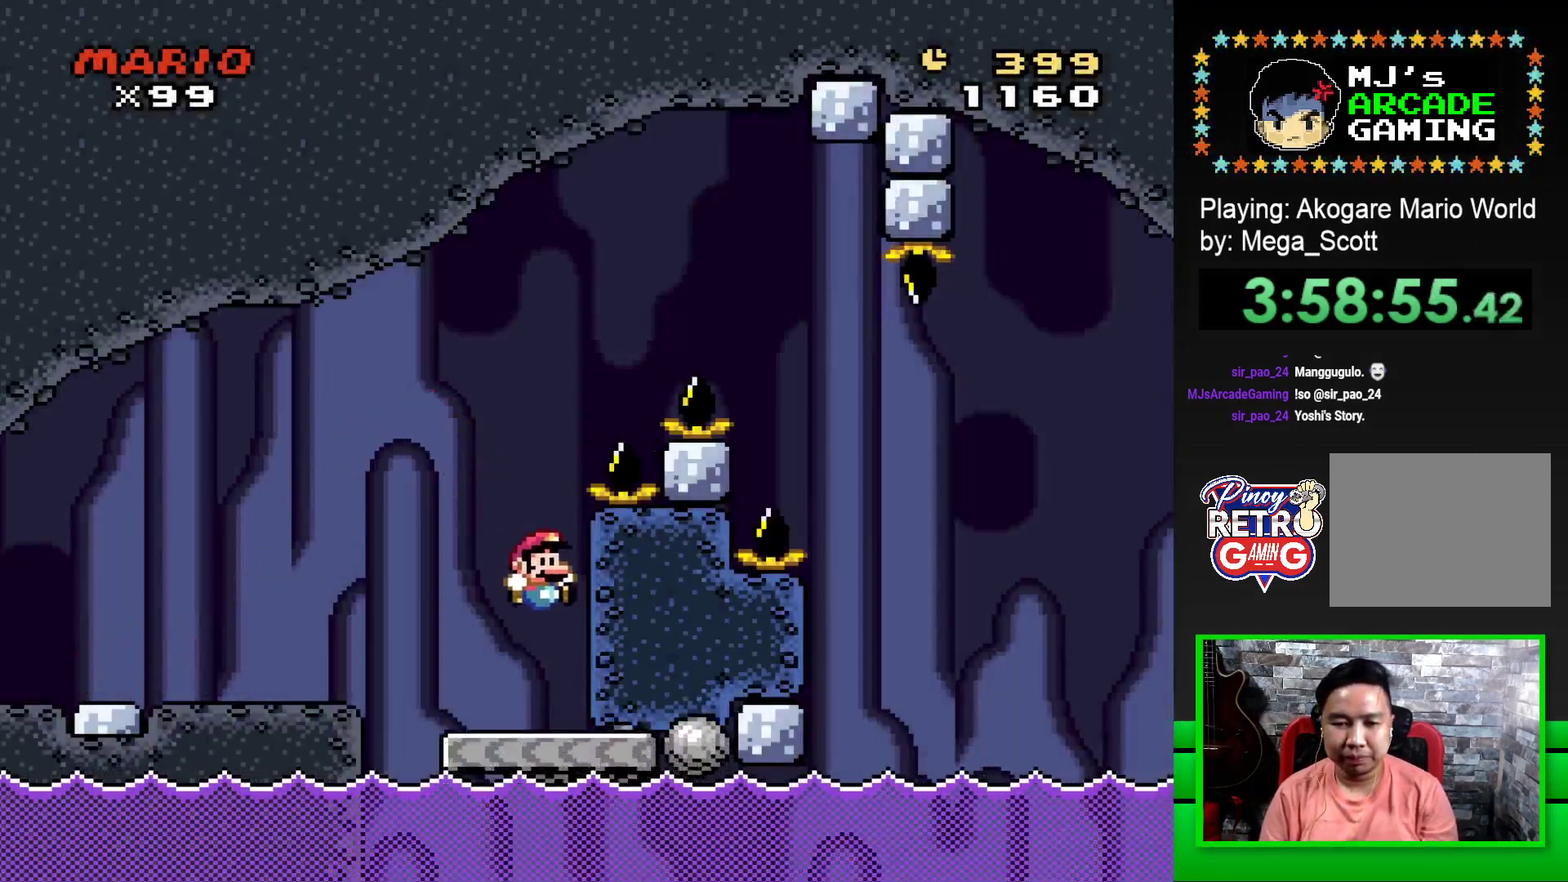
{"buttons": ["SQUARE", "DPAD_RIGHT"], "events": [[167, "DPAD_LEFT", "down"], [417, "DPAD_LEFT", "up"], [417, "DPAD_UP", "down"], [433, "DPAD_UP", "up"], [467, "DPAD_RIGHT", "down"]]}
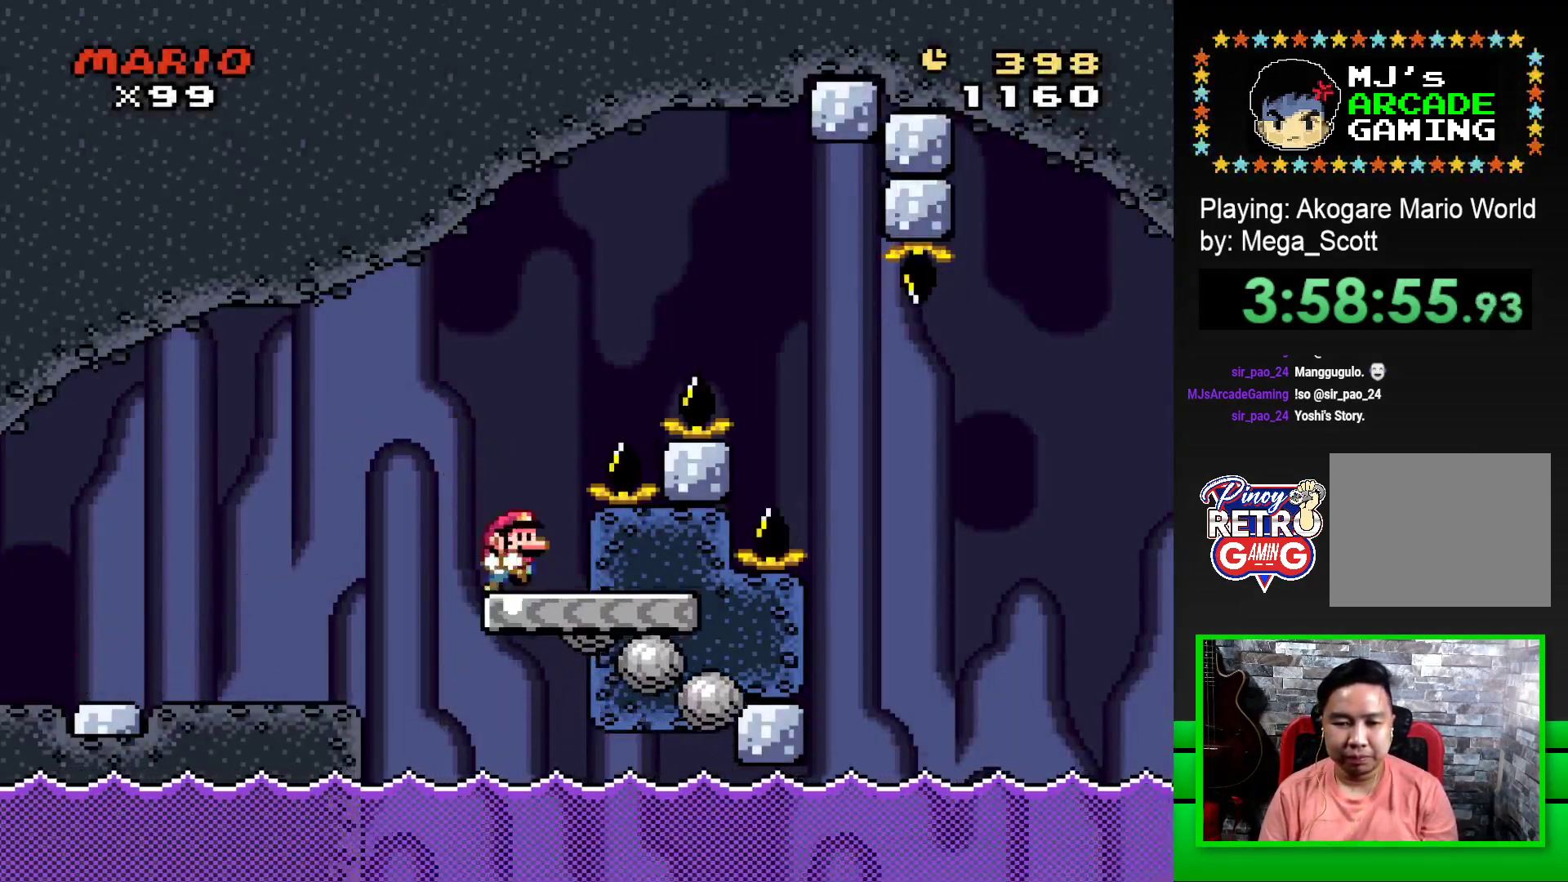
{"buttons": ["CROSS", "SQUARE", "DPAD_RIGHT"], "events": [[50, "CROSS", "down"]]}
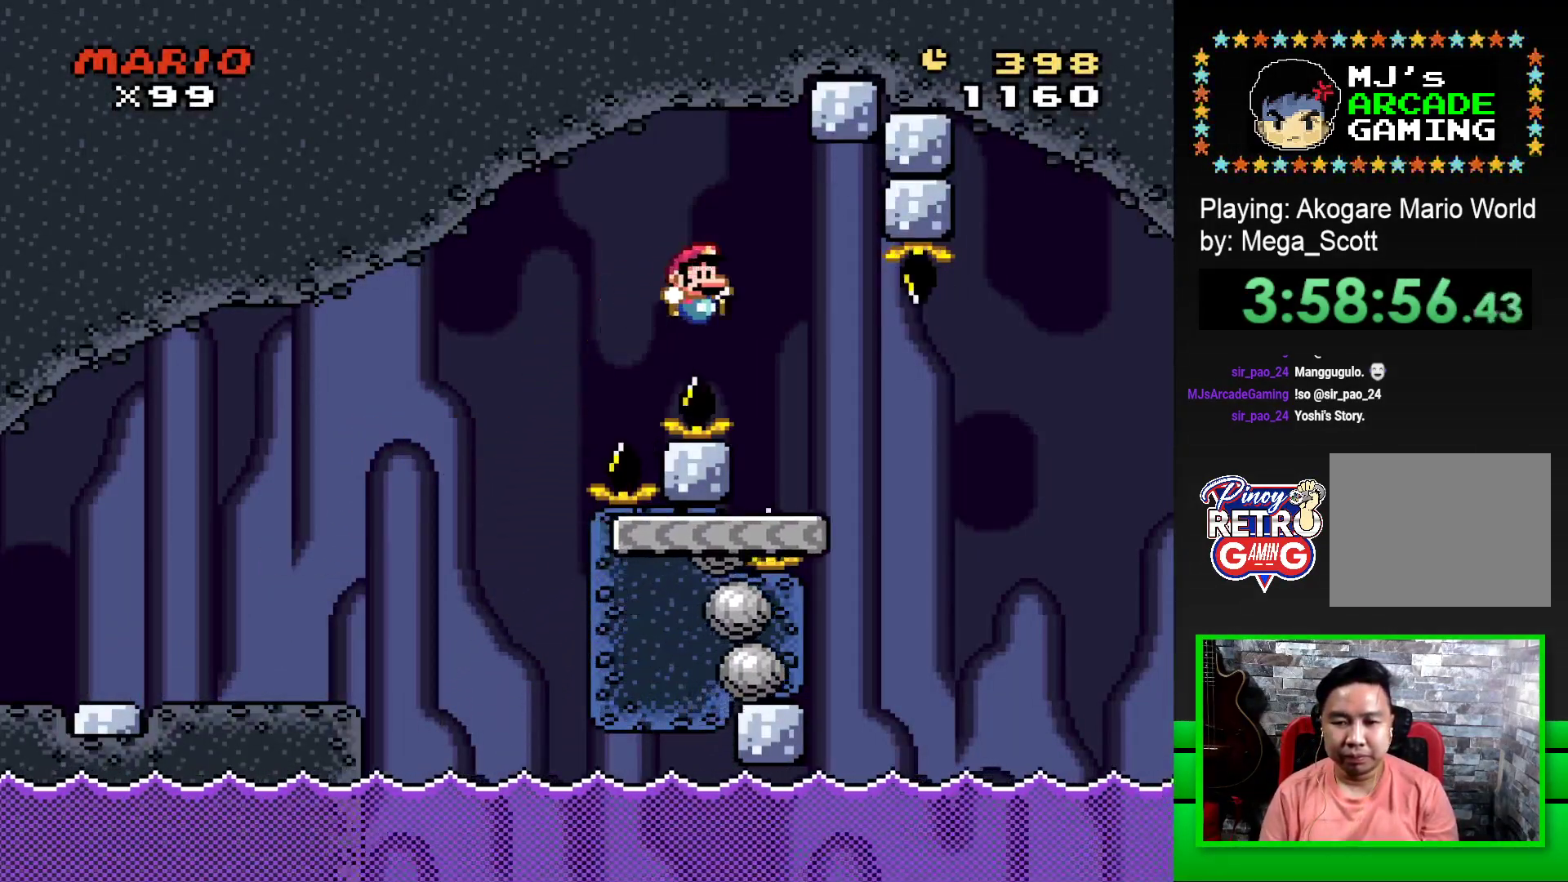
{"buttons": ["CROSS", "SQUARE", "DPAD_RIGHT"], "events": [[183, "CROSS", "up"], [217, "DPAD_RIGHT", "up"], [250, "DPAD_LEFT", "down"], [367, "DPAD_LEFT", "up"], [367, "DPAD_UP", "down"], [400, "DPAD_RIGHT", "down"], [400, "DPAD_UP", "up"], [483, "CROSS", "down"]]}
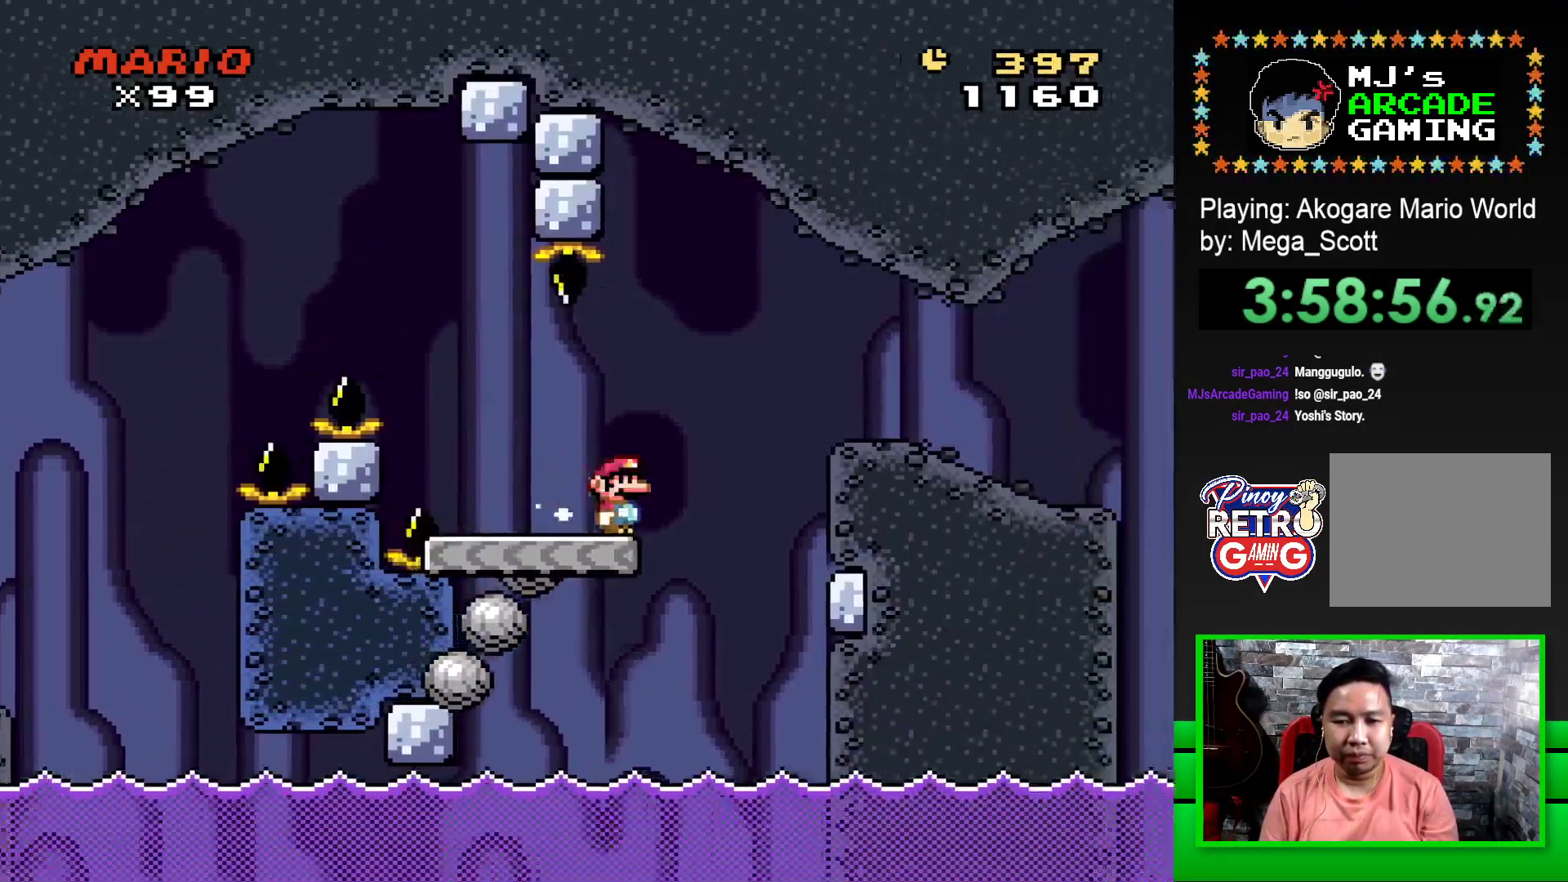
{"buttons": ["SQUARE", "DPAD_RIGHT"], "events": [[250, "CROSS", "up"]]}
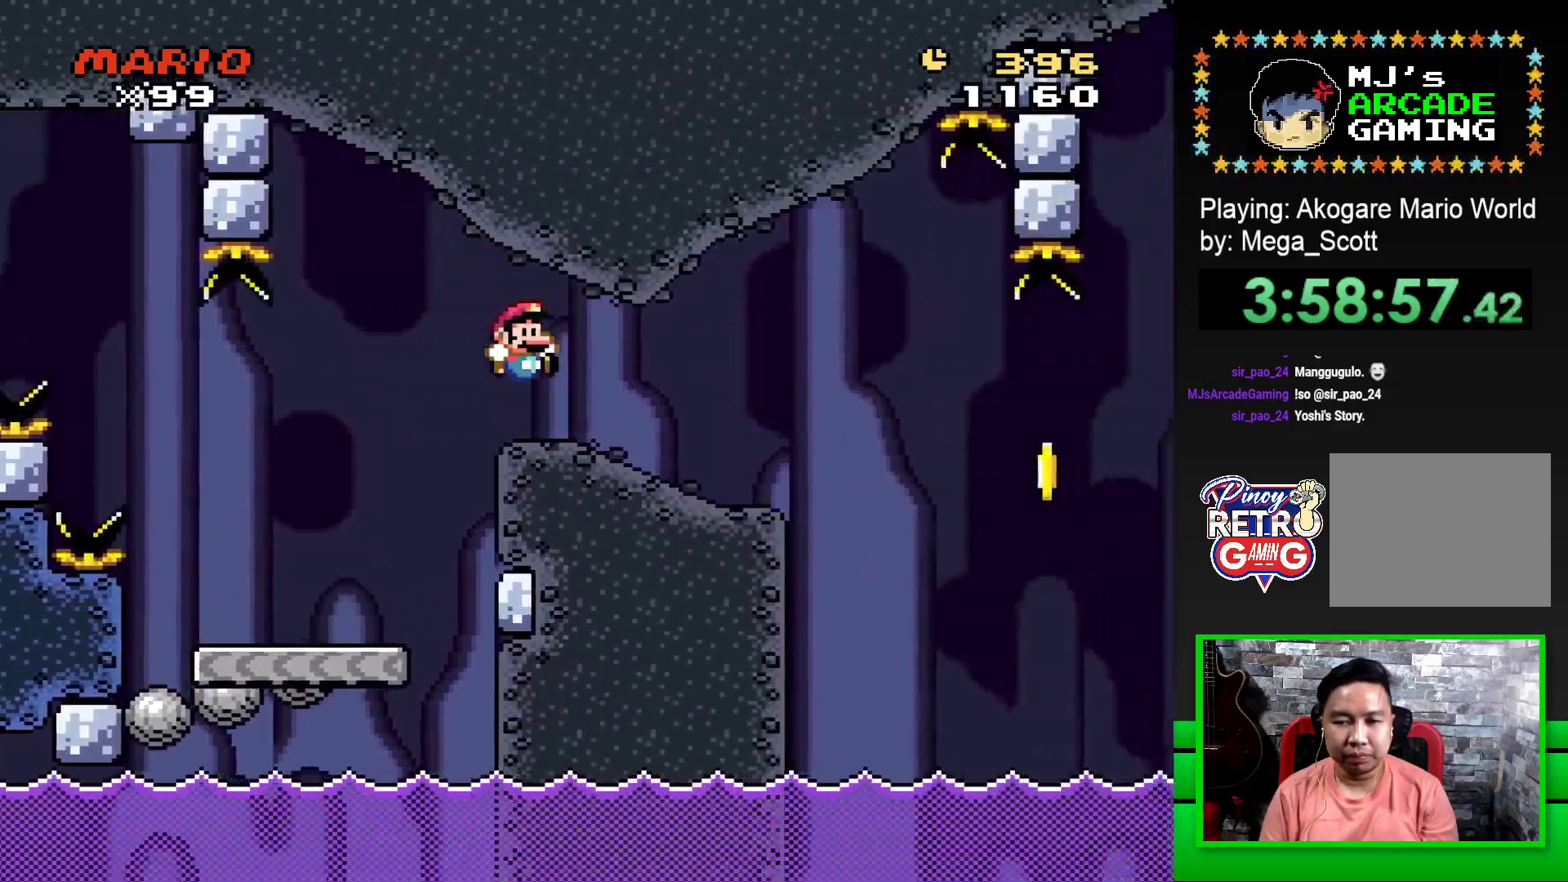
{"buttons": ["SQUARE"], "events": [[283, "DPAD_RIGHT", "up"], [317, "DPAD_LEFT", "down"], [467, "DPAD_LEFT", "up"]]}
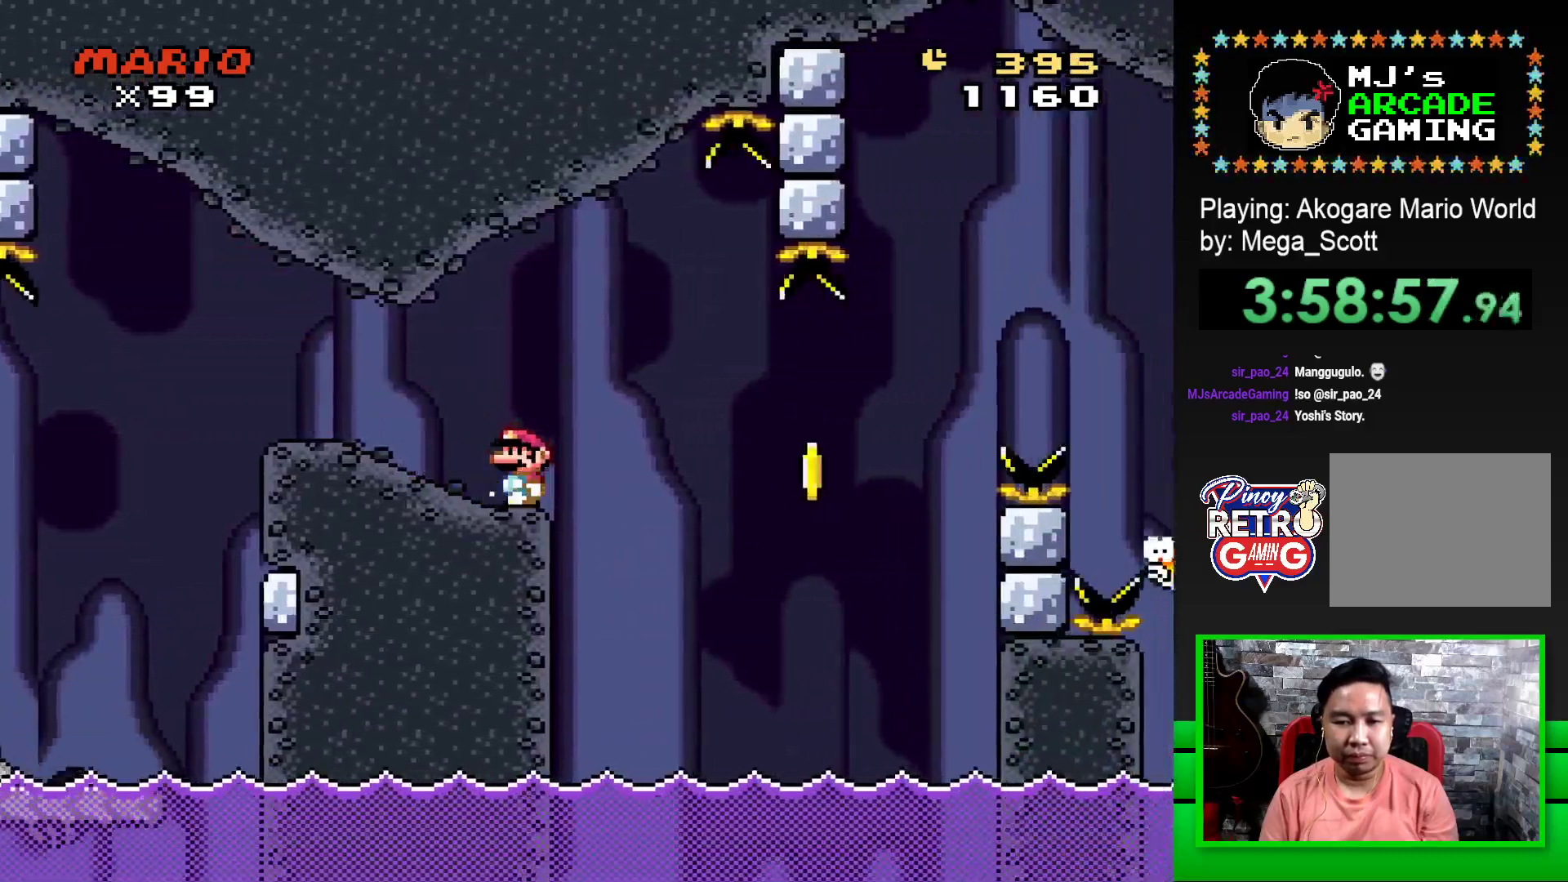
{"buttons": ["CROSS", "SQUARE"], "events": [[133, "DPAD_RIGHT", "down"], [267, "CROSS", "down"], [383, "CROSS", "up"], [400, "DPAD_RIGHT", "up"], [400, "SQUARE", "up"], [500, "CROSS", "down"], [500, "SQUARE", "down"]]}
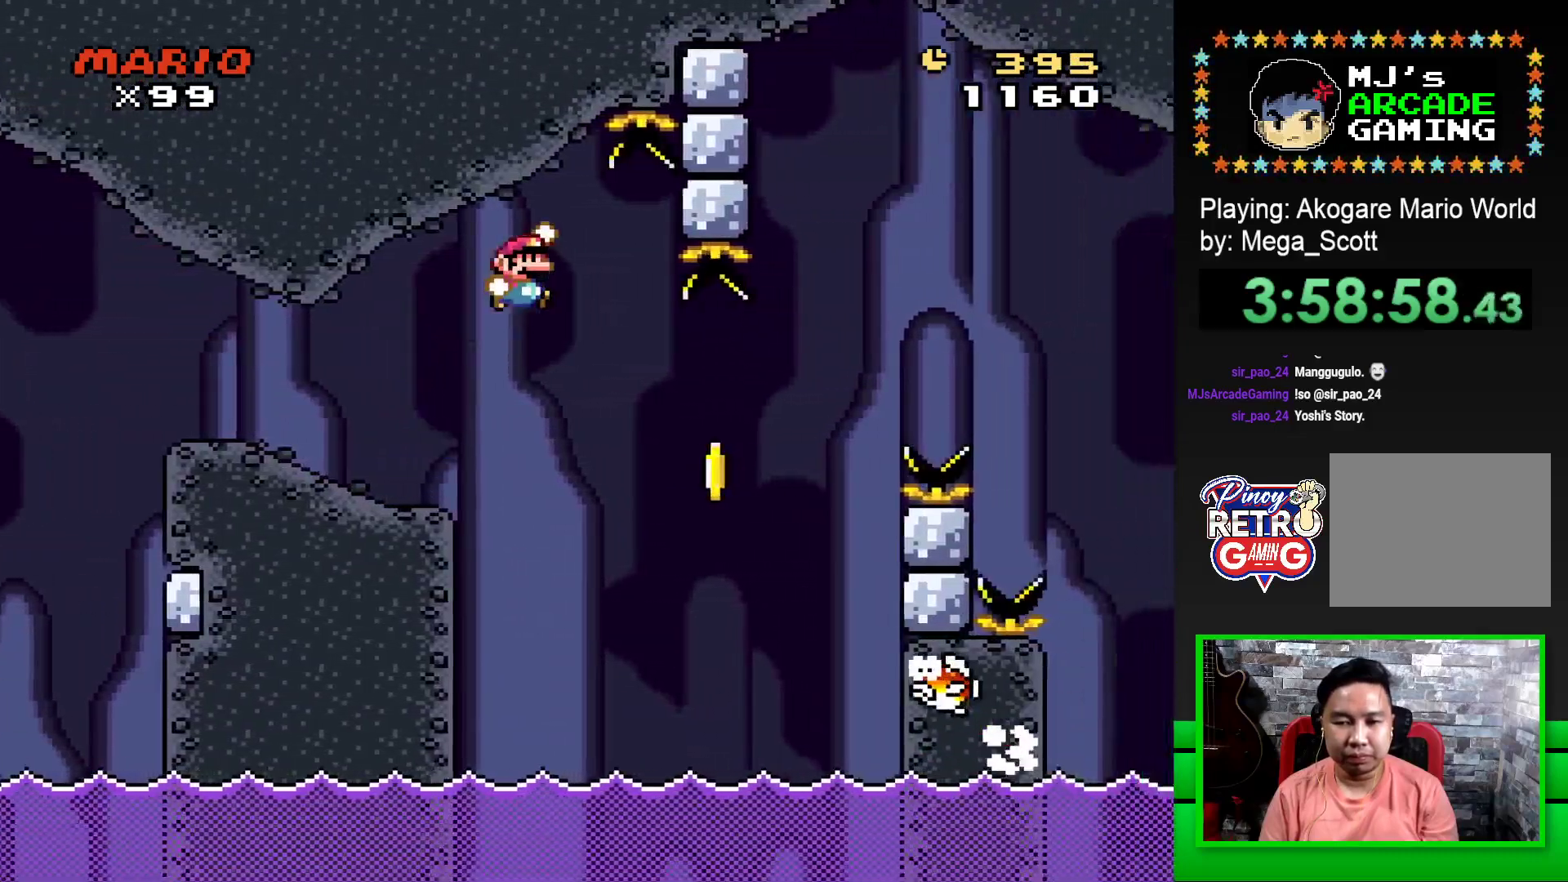
{"buttons": ["CROSS", "SQUARE", "DPAD_LEFT"], "events": [[33, "DPAD_RIGHT", "down"], [400, "DPAD_UP", "down"], [433, "DPAD_LEFT", "down"], [433, "DPAD_RIGHT", "up"], [433, "DPAD_UP", "up"]]}
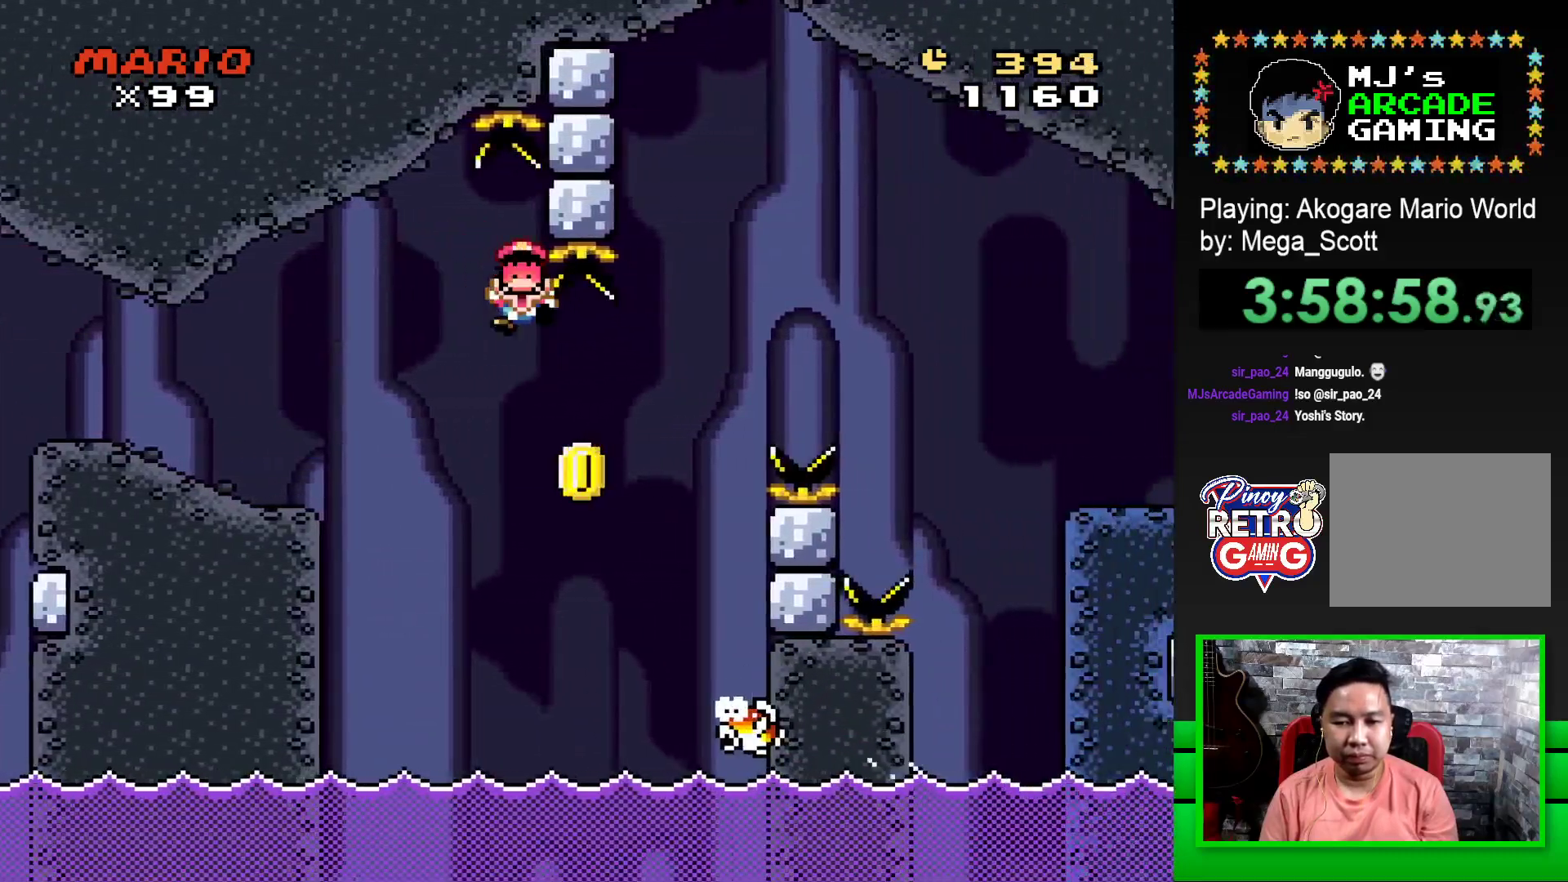
{"buttons": ["CROSS"], "events": [[33, "DPAD_LEFT", "up"], [150, "CROSS", "up"], [167, "SQUARE", "up"], [317, "CROSS", "down"], [400, "CROSS", "up"], [483, "CROSS", "down"]]}
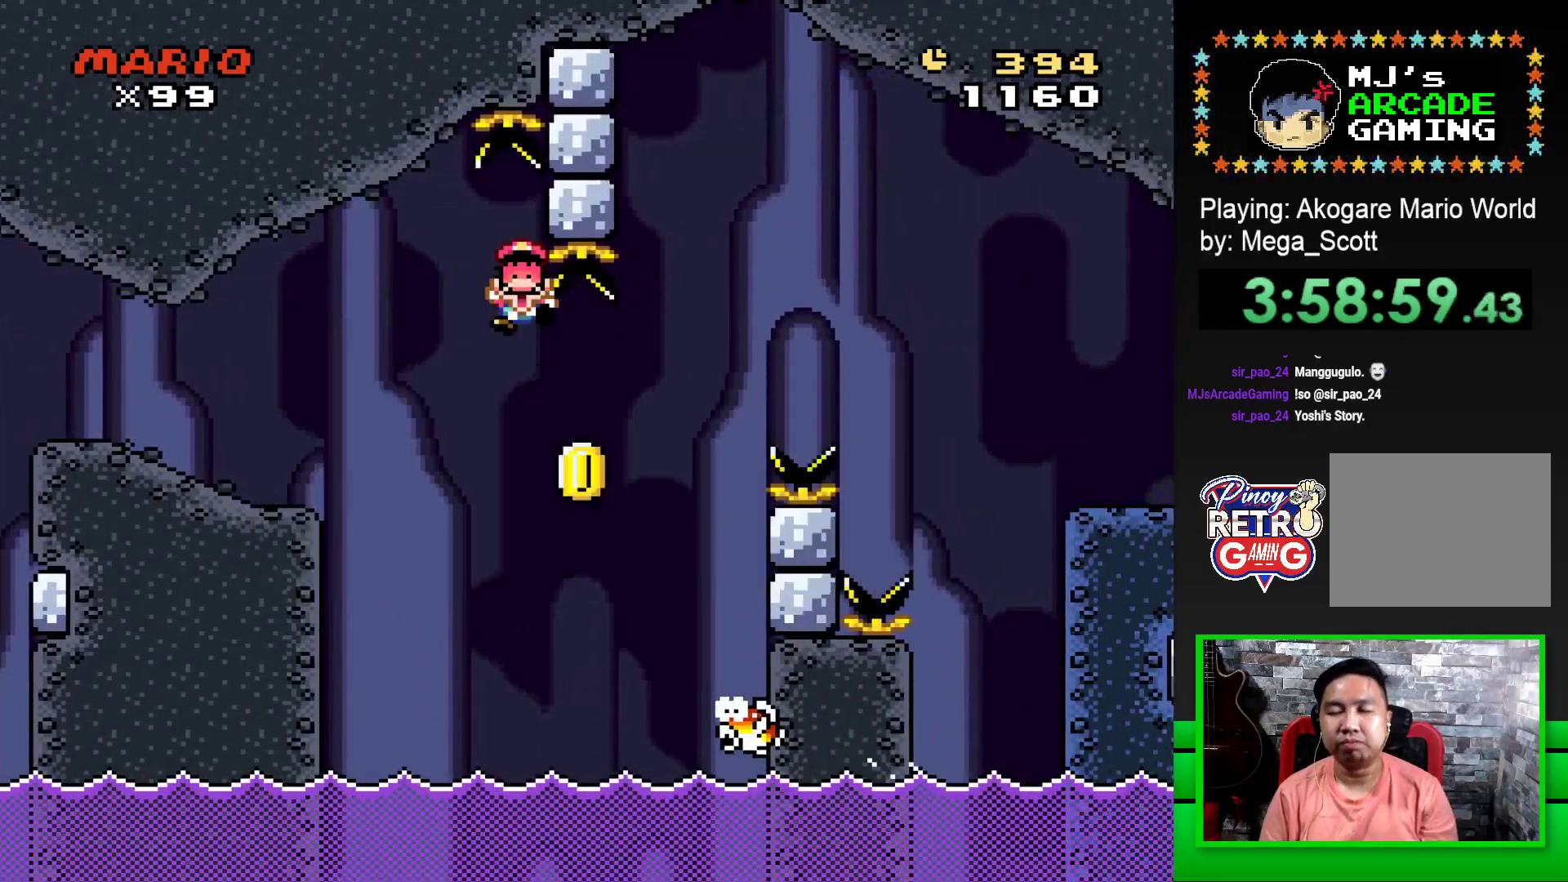
{"buttons": ["CROSS"], "events": [[50, "CROSS", "up"], [150, "CROSS", "down"], [233, "CROSS", "up"], [300, "CROSS", "down"], [383, "CROSS", "up"], [467, "CROSS", "down"]]}
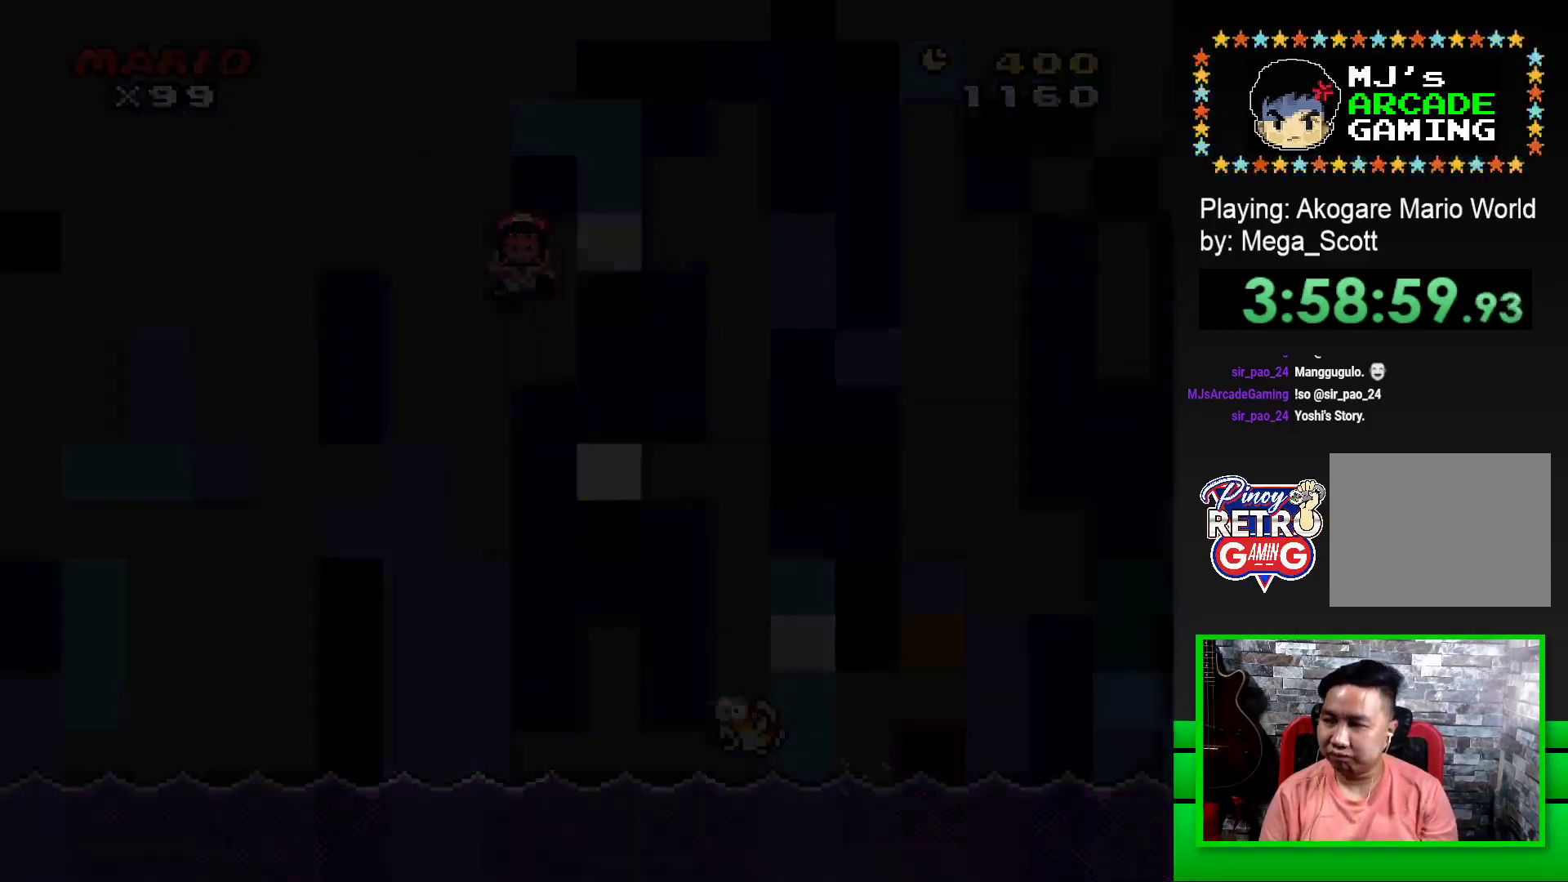
{"buttons": [], "events": [[33, "CROSS", "up"], [117, "CROSS", "down"], [183, "CROSS", "up"], [283, "CROSS", "down"], [333, "CROSS", "up"], [450, "CROSS", "down"], [483, "CROSS", "up"]]}
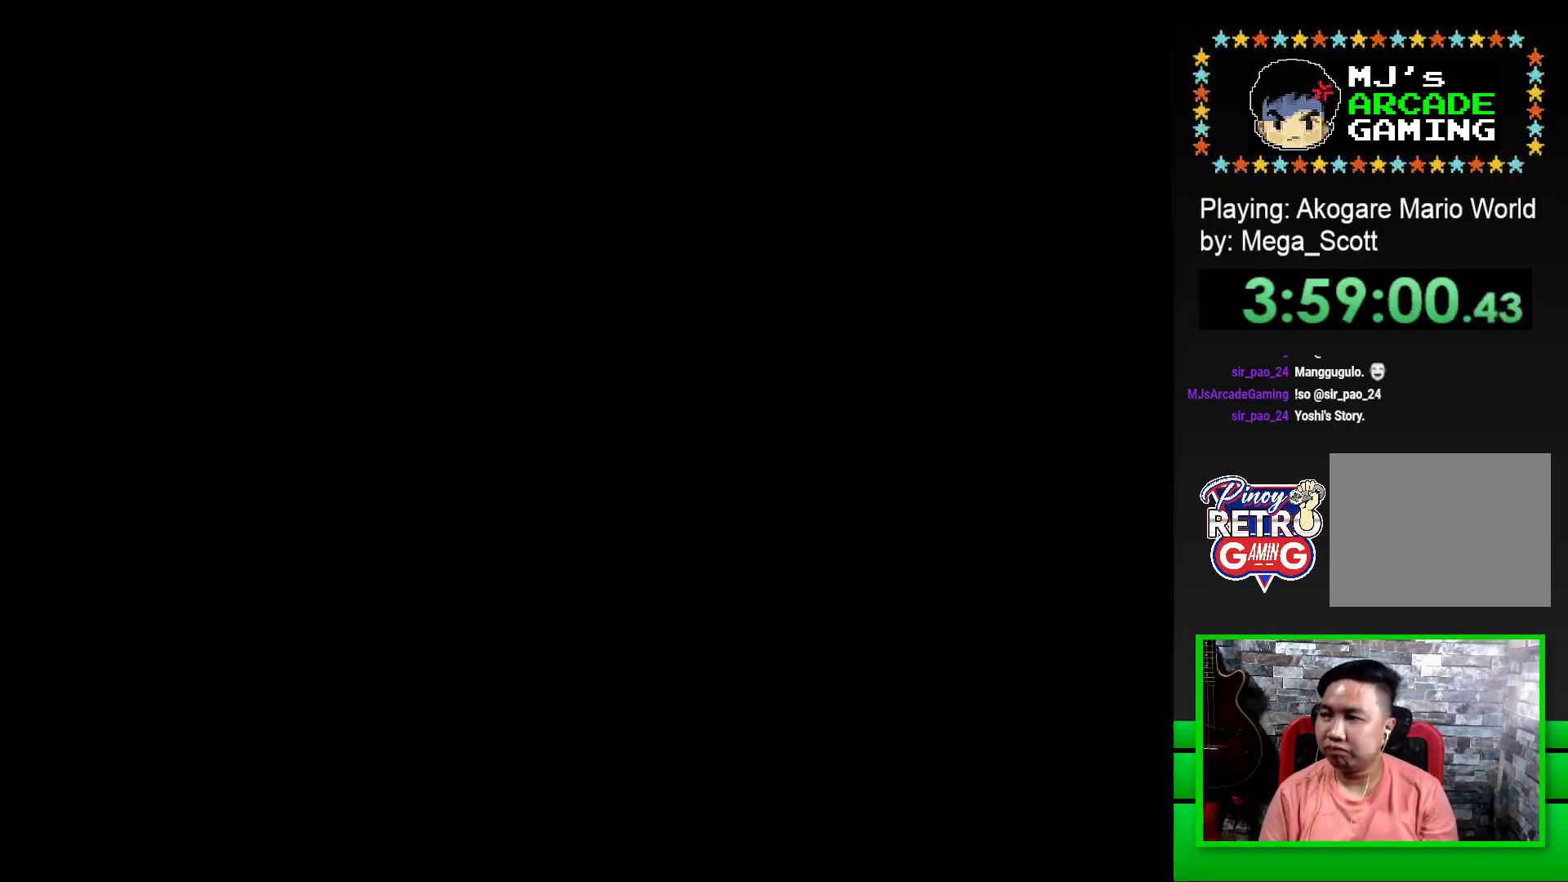
{"buttons": [], "events": [[83, "CROSS", "down"], [133, "CROSS", "up"], [217, "CROSS", "down"], [300, "CROSS", "up"], [383, "CROSS", "down"], [433, "CROSS", "up"]]}
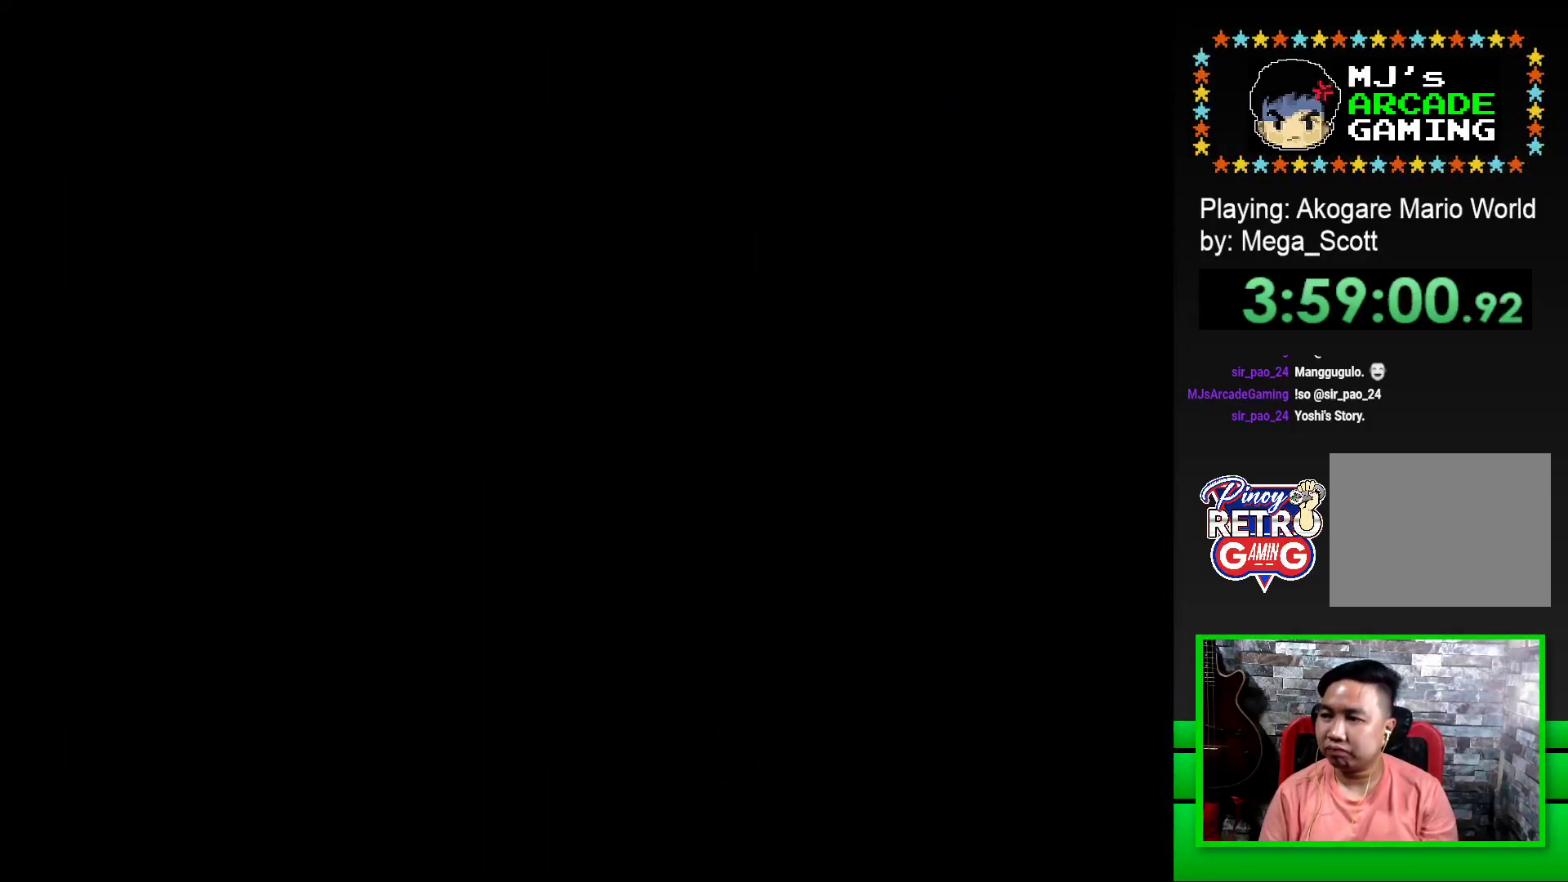
{"buttons": [], "events": [[50, "CROSS", "down"], [117, "CROSS", "up"], [167, "CROSS", "down"], [233, "CROSS", "up"], [333, "CROSS", "down"], [433, "CROSS", "up"]]}
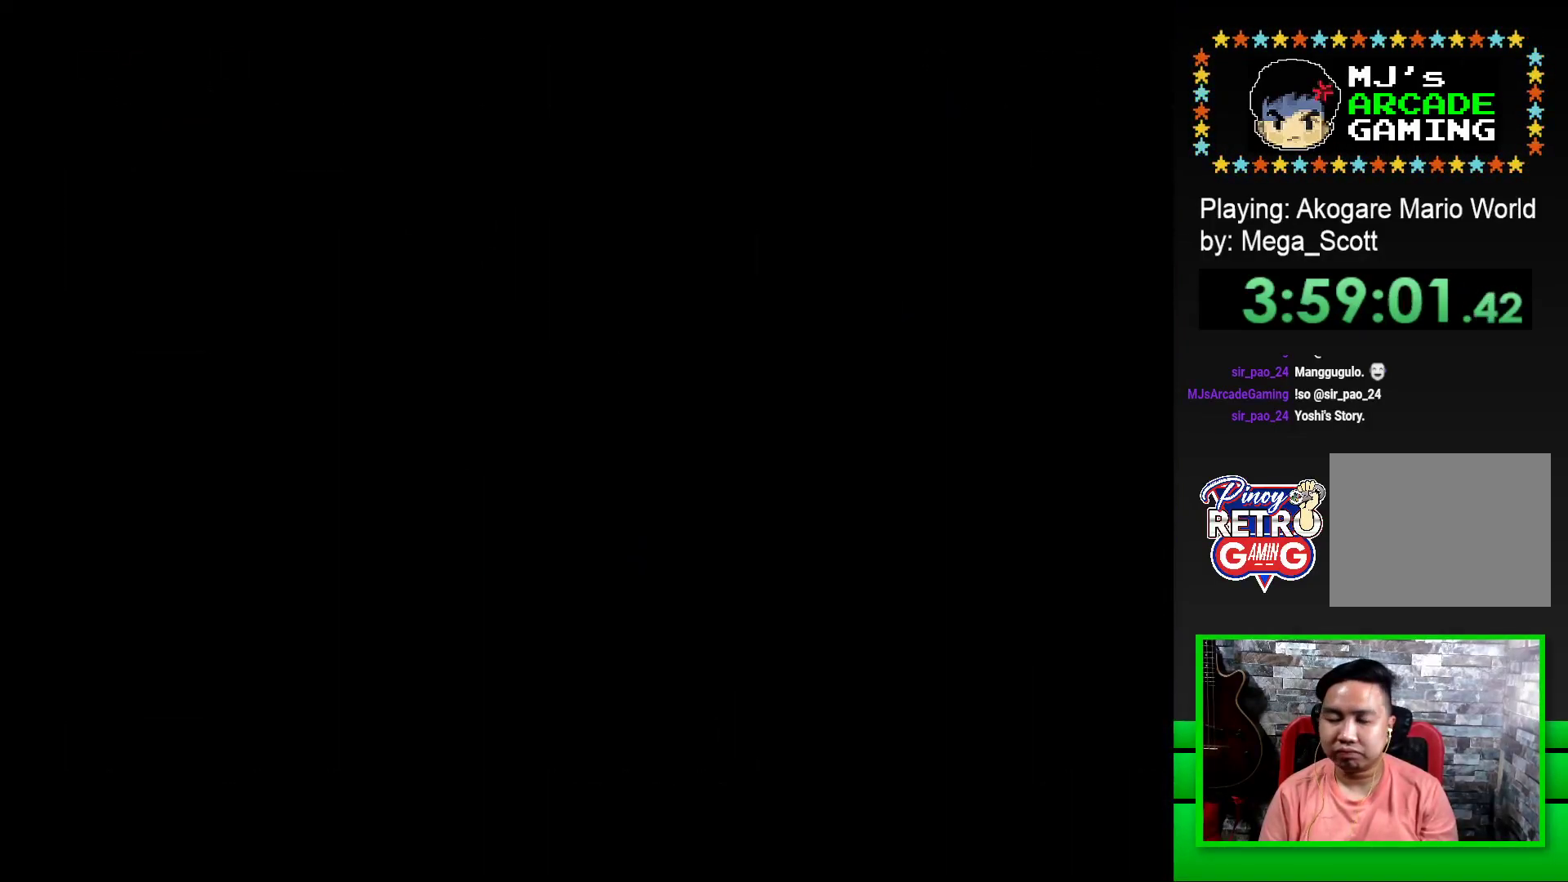
{"buttons": ["SQUARE"], "events": [[167, "SQUARE", "down"]]}
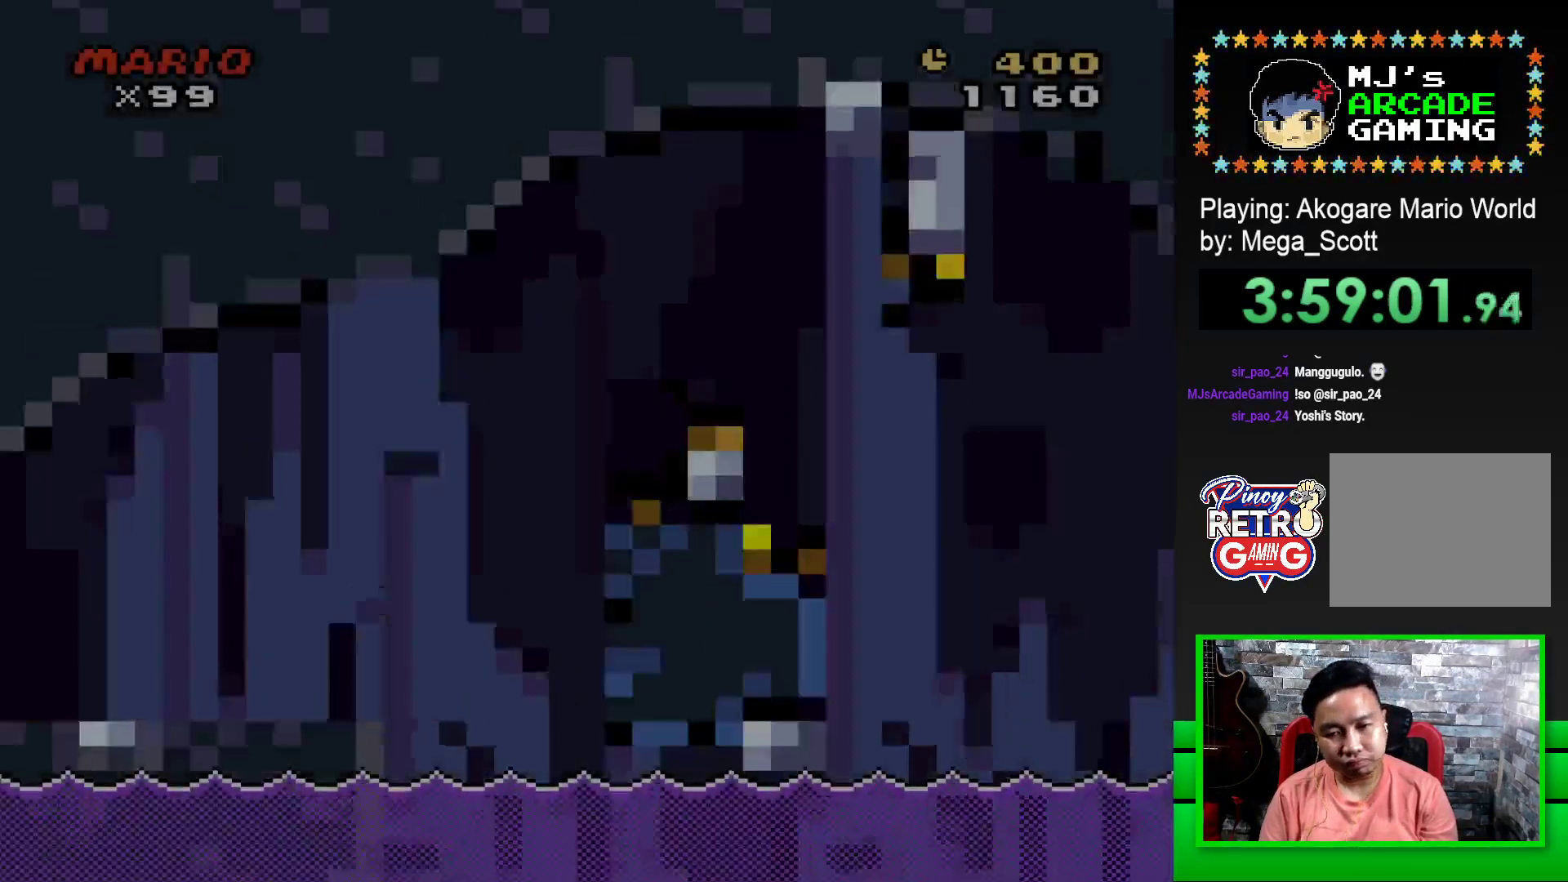
{"buttons": ["SQUARE", "DPAD_RIGHT"], "events": [[17, "DPAD_RIGHT", "down"]]}
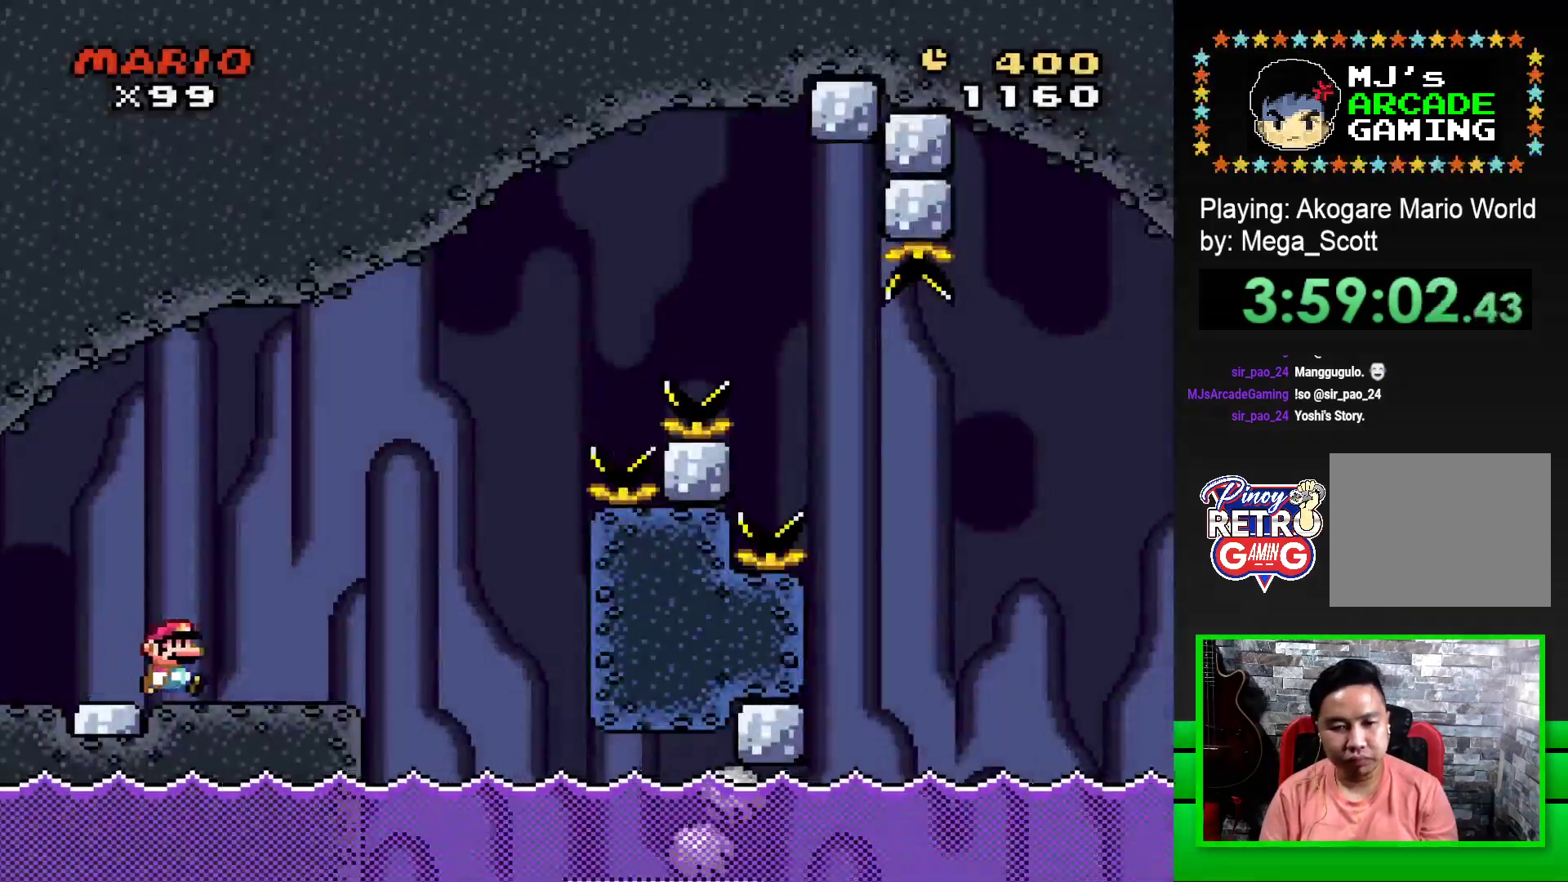
{"buttons": ["CROSS", "SQUARE", "DPAD_RIGHT"], "events": [[33, "DPAD_RIGHT", "up"], [100, "DPAD_LEFT", "down"], [200, "CROSS", "down"], [200, "DPAD_UP", "down"], [217, "DPAD_LEFT", "up"], [217, "DPAD_UP", "up"], [250, "DPAD_RIGHT", "down"], [317, "CROSS", "up"], [417, "CROSS", "down"]]}
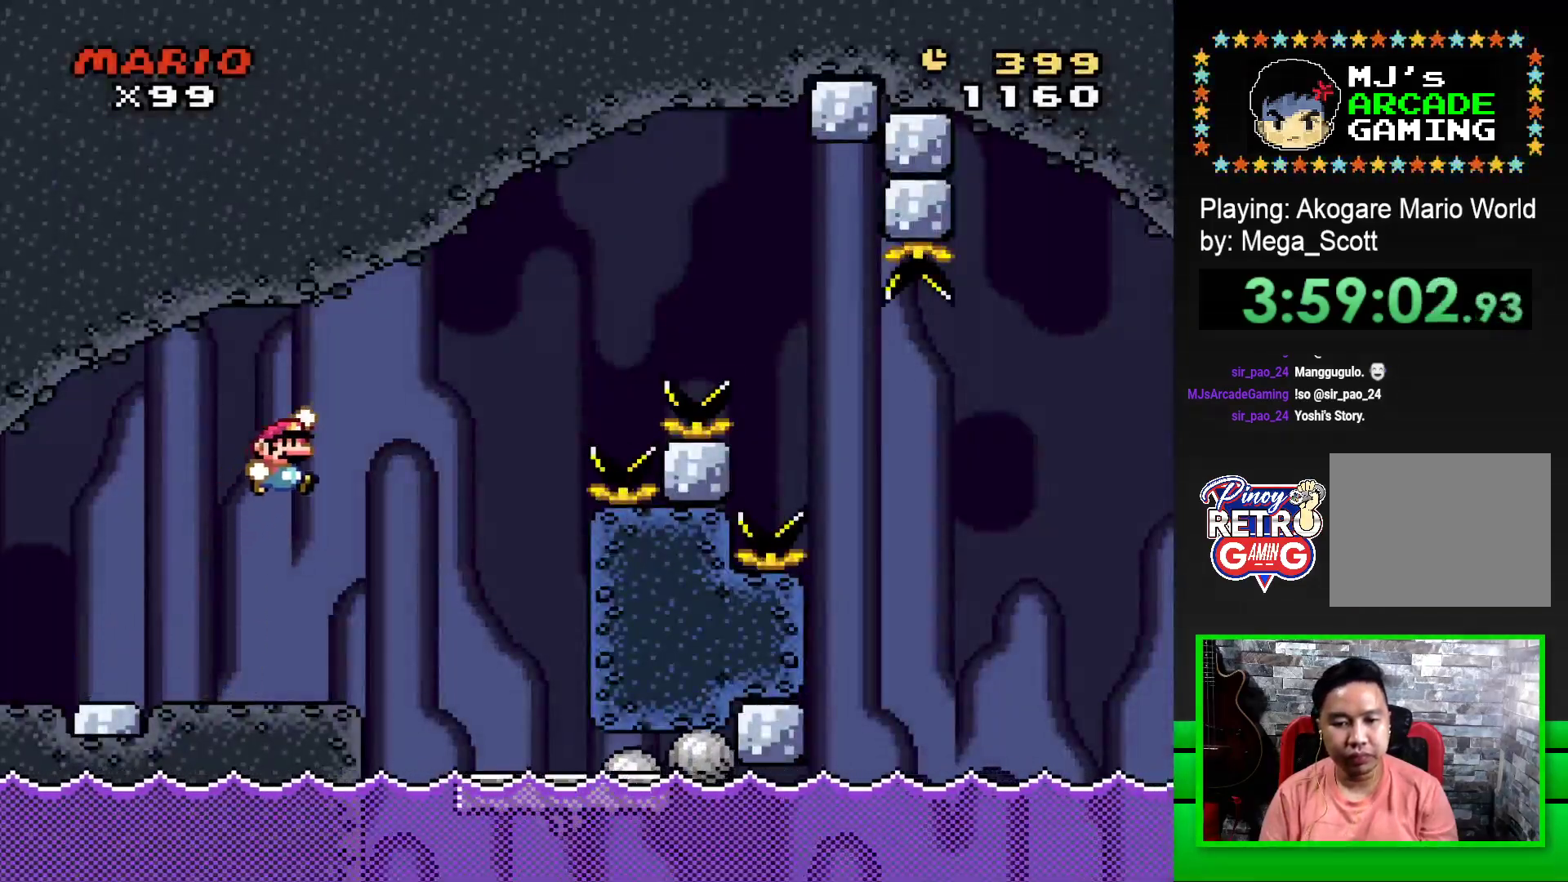
{"buttons": ["SQUARE", "DPAD_LEFT"], "events": [[350, "CROSS", "up"], [417, "DPAD_RIGHT", "up"], [500, "DPAD_LEFT", "down"]]}
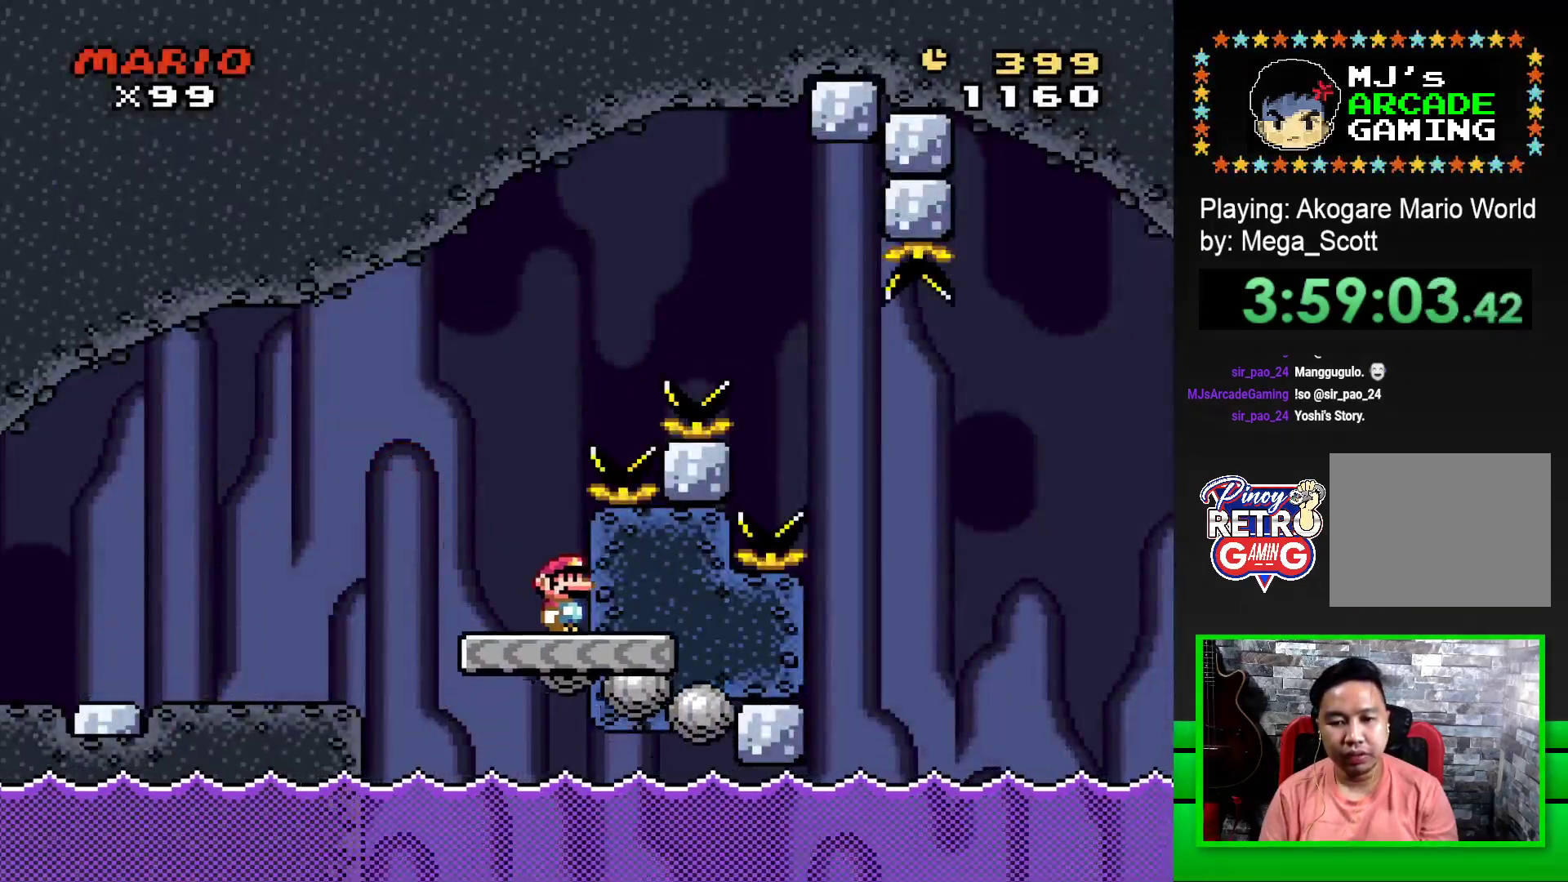
{"buttons": ["CROSS", "SQUARE", "DPAD_RIGHT"], "events": [[250, "DPAD_LEFT", "up"], [250, "DPAD_UP", "down"], [267, "CROSS", "down"], [267, "DPAD_UP", "up"], [283, "DPAD_RIGHT", "down"]]}
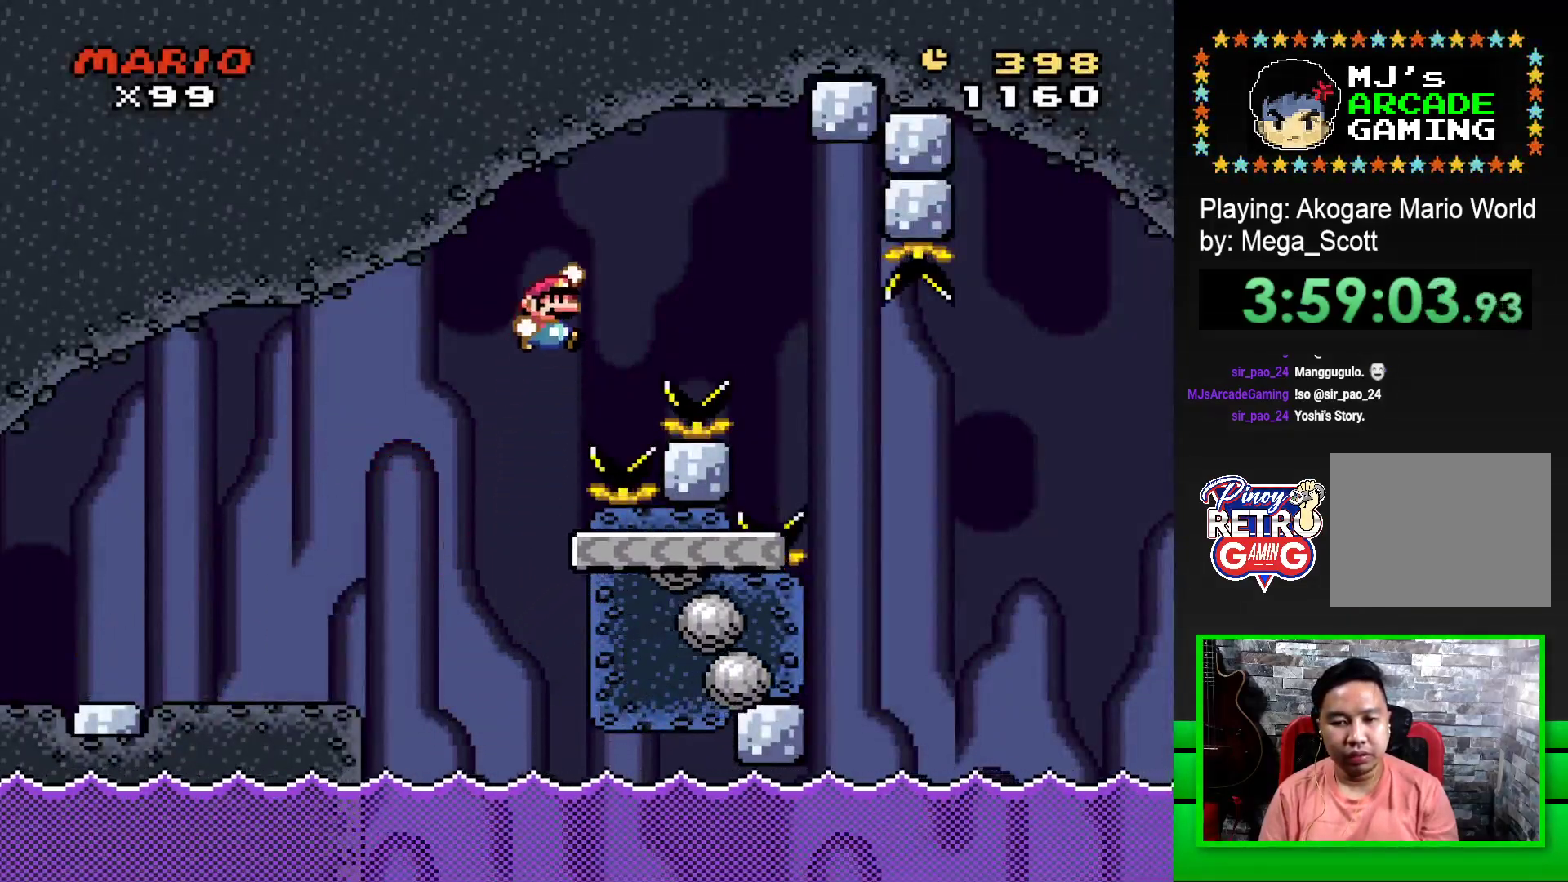
{"buttons": ["CROSS", "SQUARE", "DPAD_RIGHT"], "events": []}
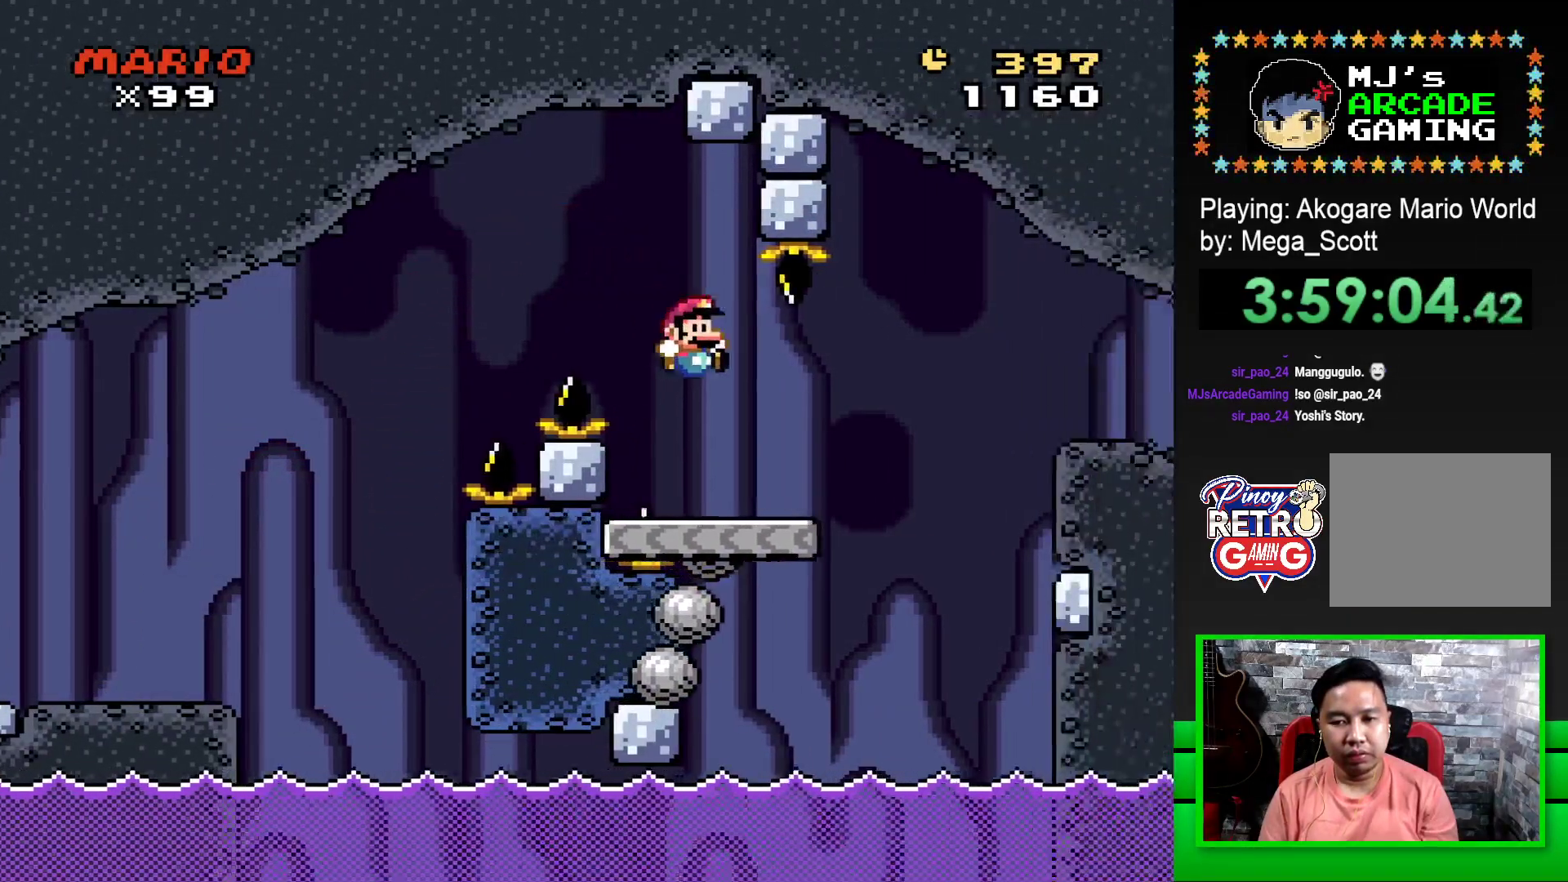
{"buttons": ["SQUARE", "DPAD_RIGHT"], "events": [[50, "CROSS", "up"], [250, "CROSS", "down"], [350, "CROSS", "up"]]}